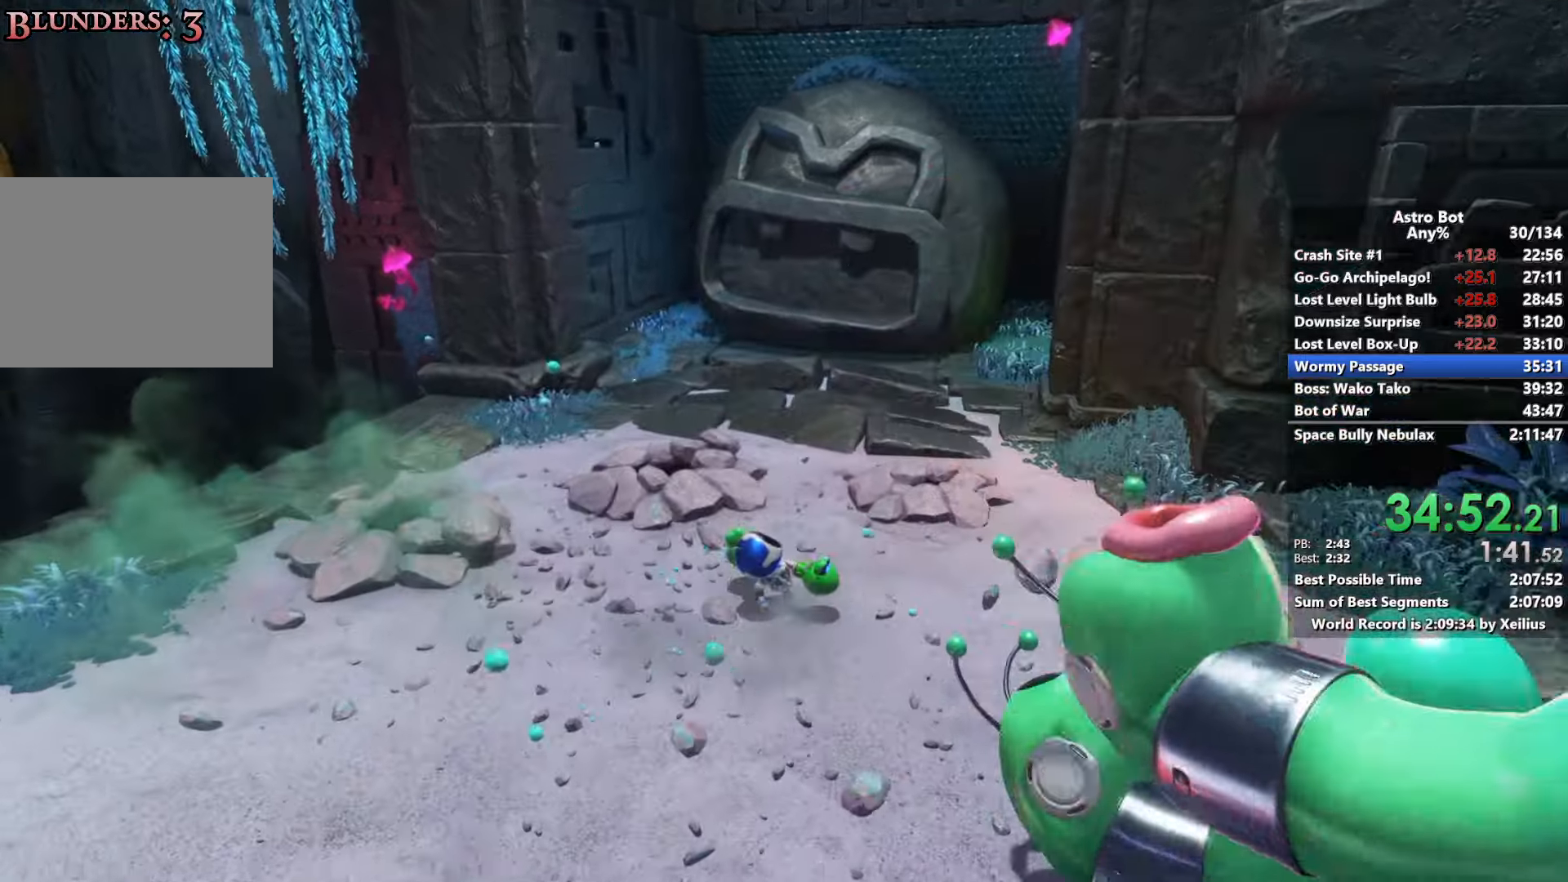
Gameplay with a controller (PlayStation layout); each line is a JSON object with the inputs held at the frame after it. "events" lists button and stick changes between this image and that frame as [ms after this image, input, new state], when the widget could be followed in between. Not read: L3.
{"buttons": [], "left_stick": "up-right", "right_stick": "center", "events": [[233, "left_stick", "up-right"]]}
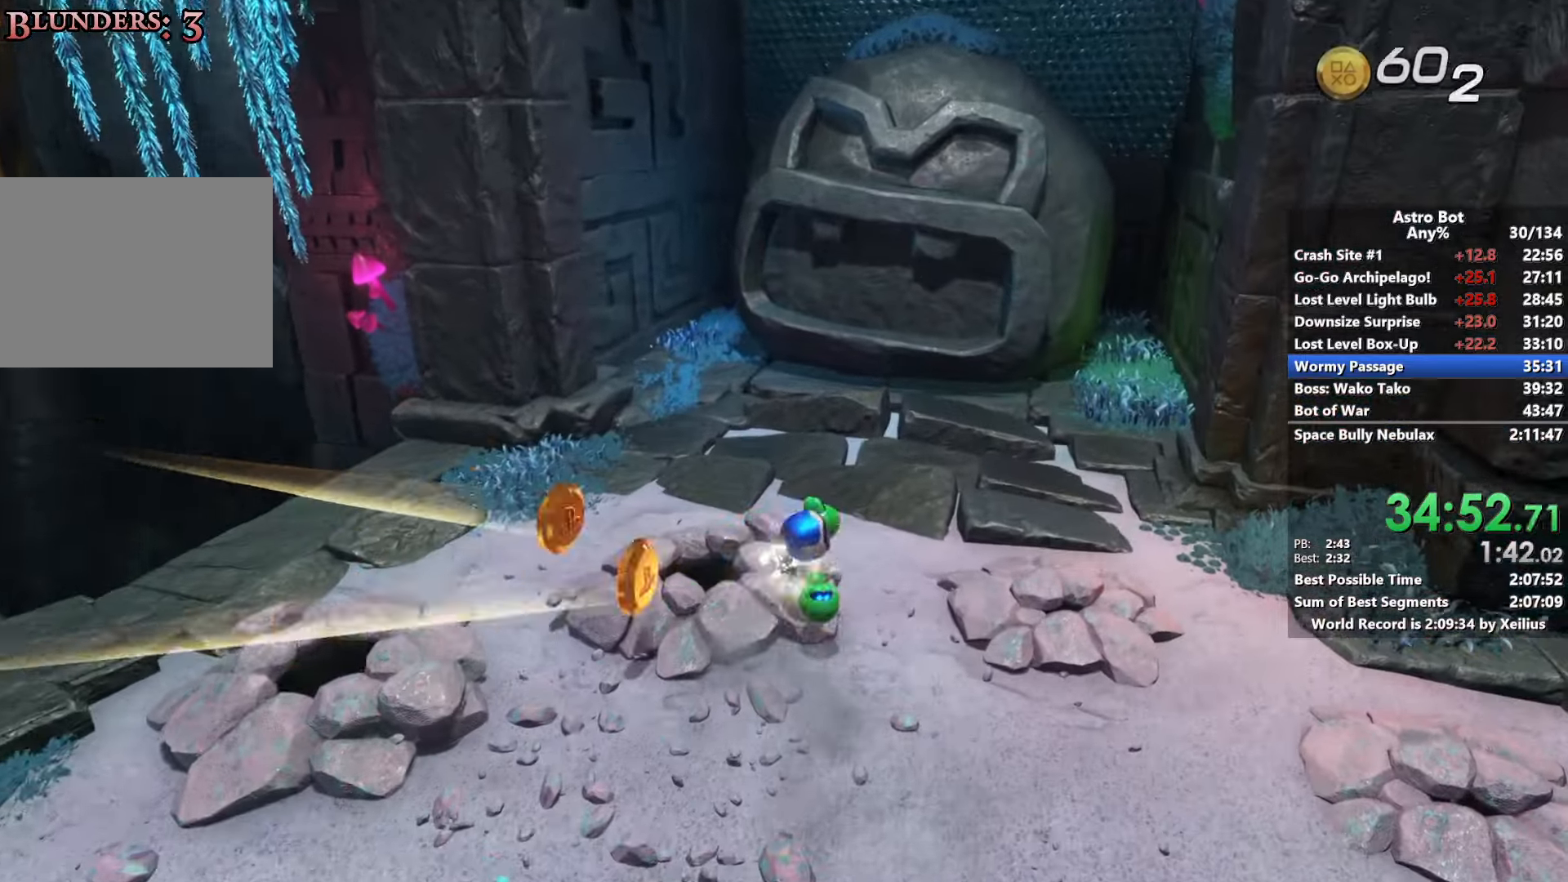
{"buttons": [], "left_stick": "down", "right_stick": "down-left", "events": [[50, "left_stick", "right"], [233, "left_stick", "down-right"], [366, "right_stick", "down-left"], [483, "left_stick", "down"]]}
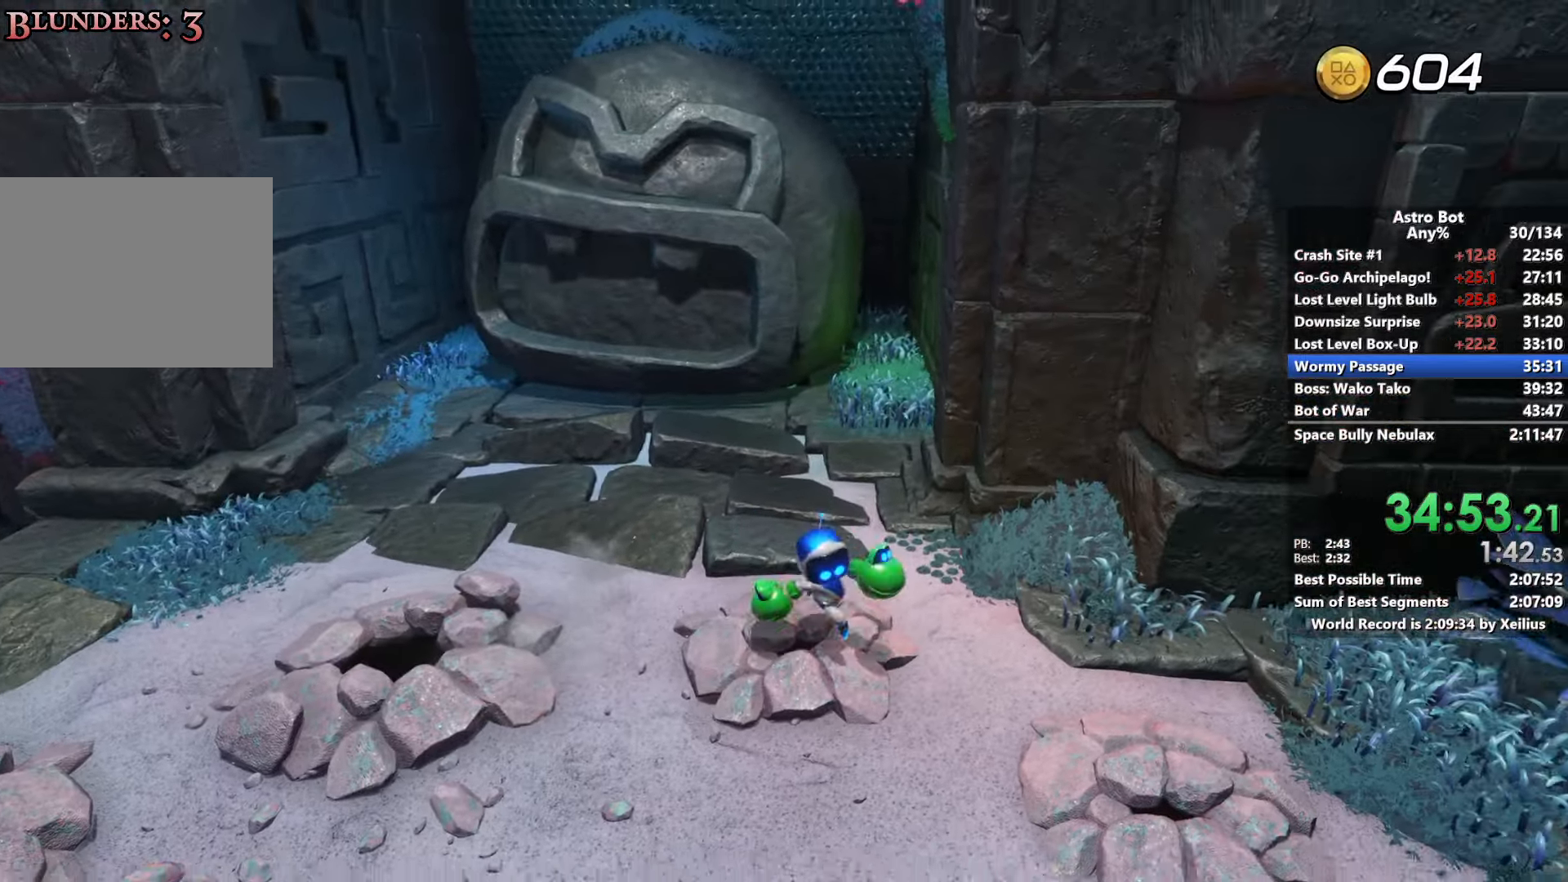
{"buttons": [], "left_stick": "up-left", "right_stick": "center", "events": [[216, "left_stick", "down-left"], [383, "right_stick", "center"], [450, "left_stick", "up-left"]]}
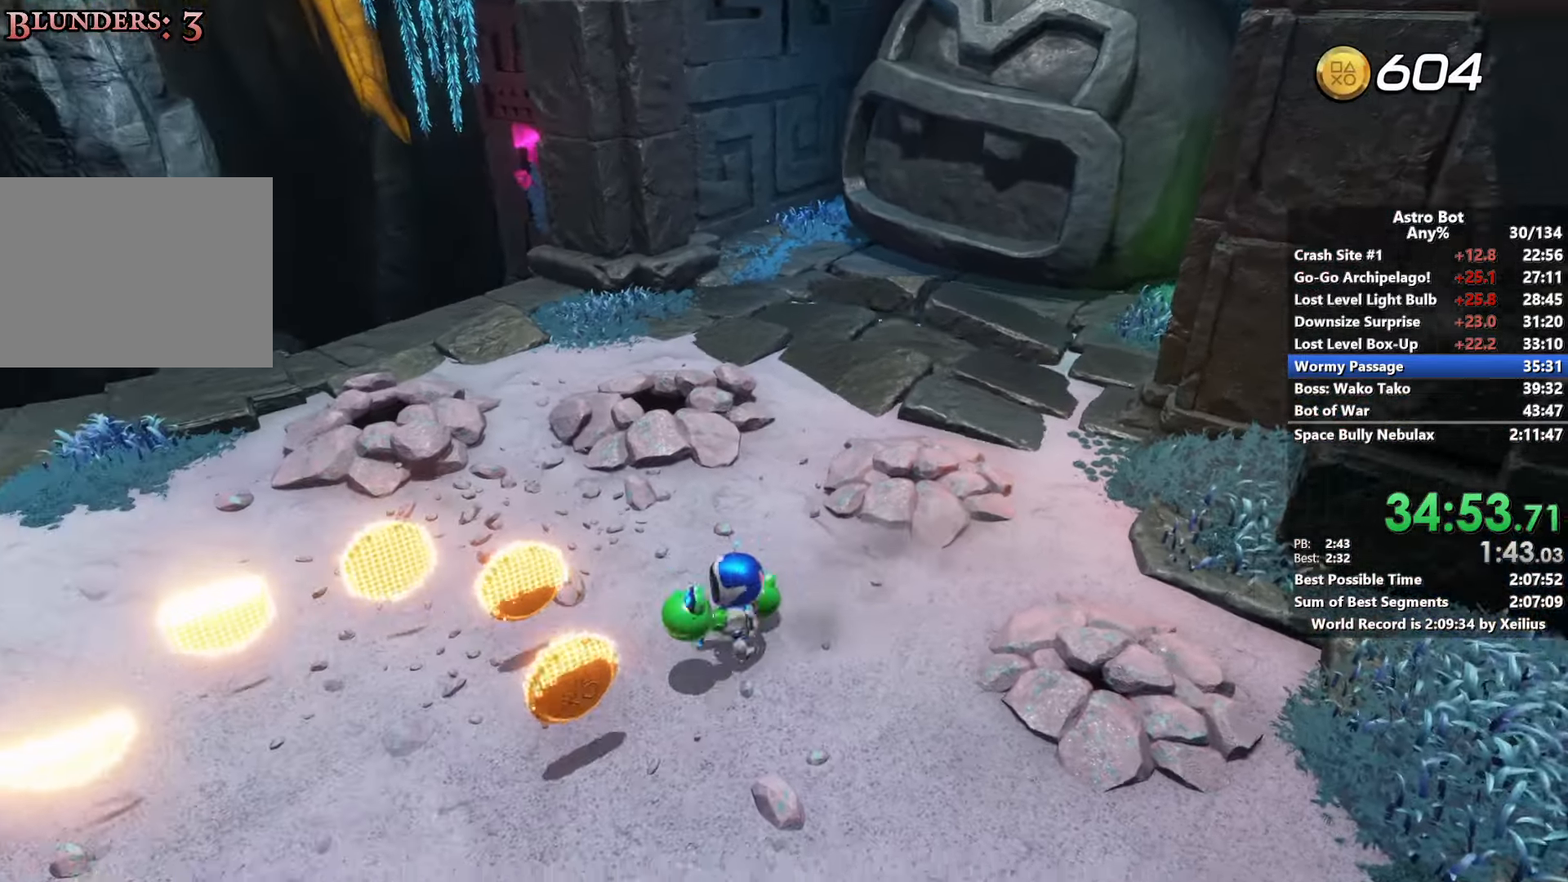
{"buttons": [], "left_stick": "right", "right_stick": "up-right", "events": [[133, "left_stick", "up"], [266, "left_stick", "up-right"], [283, "right_stick", "right"], [416, "left_stick", "right"], [466, "right_stick", "up-right"]]}
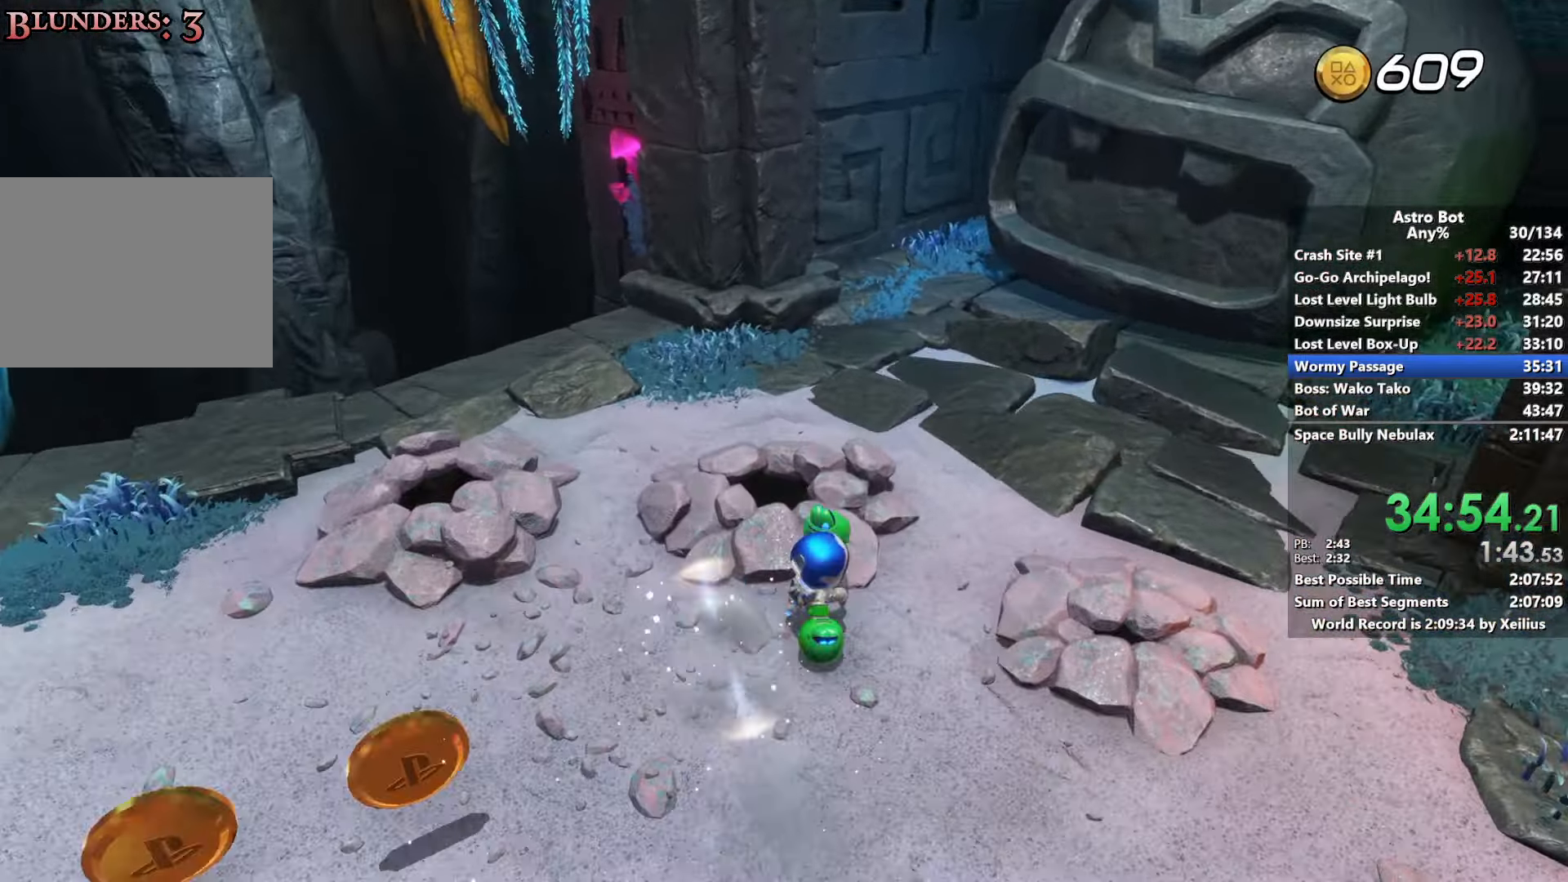
{"buttons": [], "left_stick": "down-right", "right_stick": "center", "events": [[383, "left_stick", "down-right"], [400, "right_stick", "center"]]}
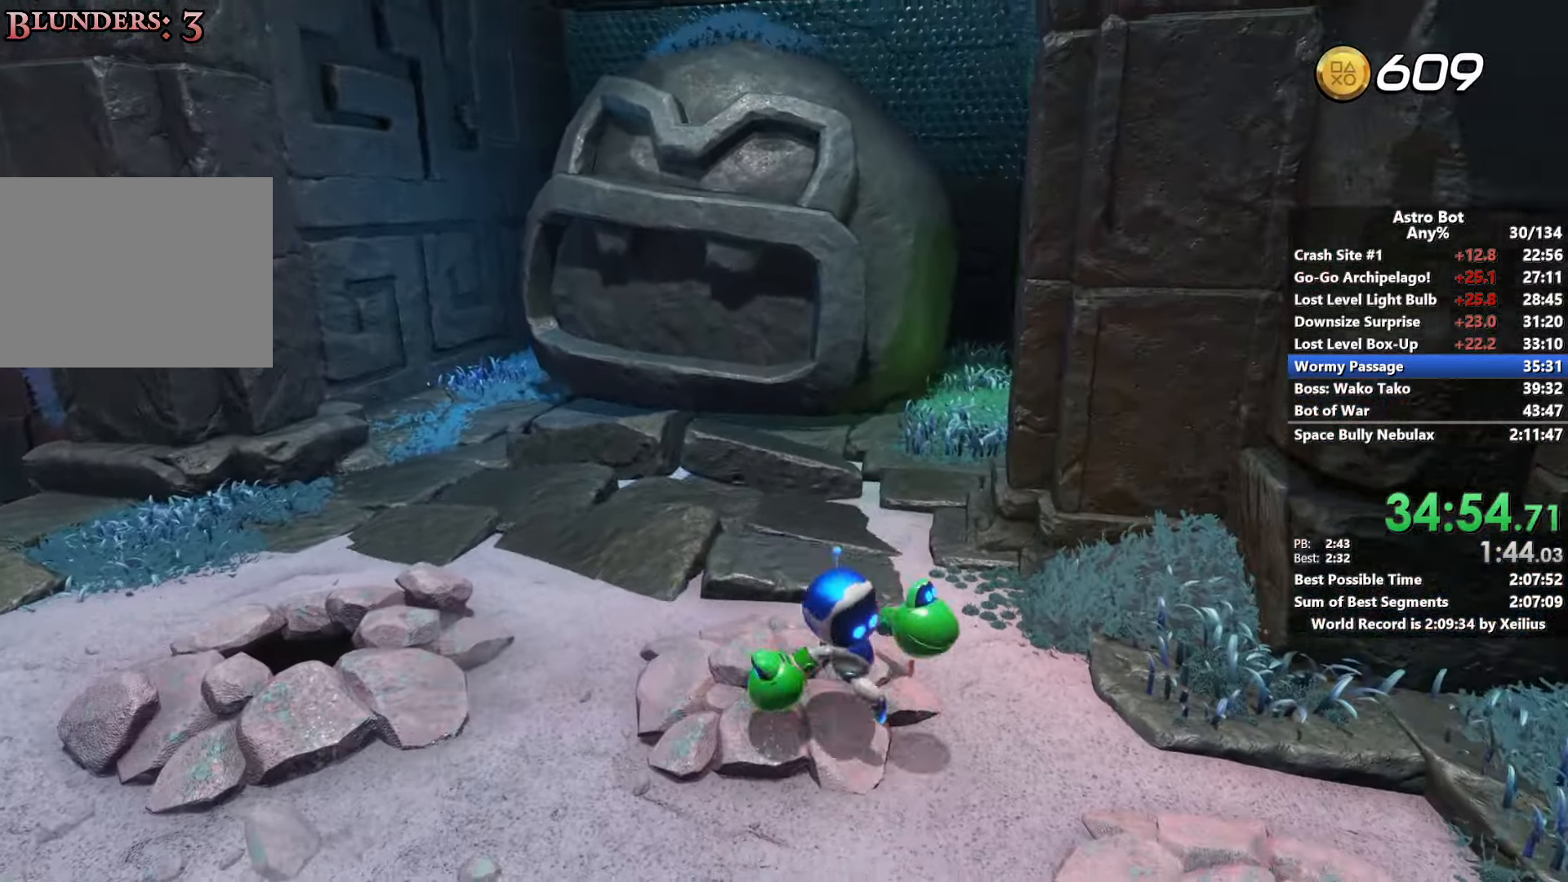
{"buttons": [], "left_stick": "up-left", "right_stick": "center", "events": [[116, "left_stick", "down"], [216, "left_stick", "down-left"], [483, "left_stick", "up-left"]]}
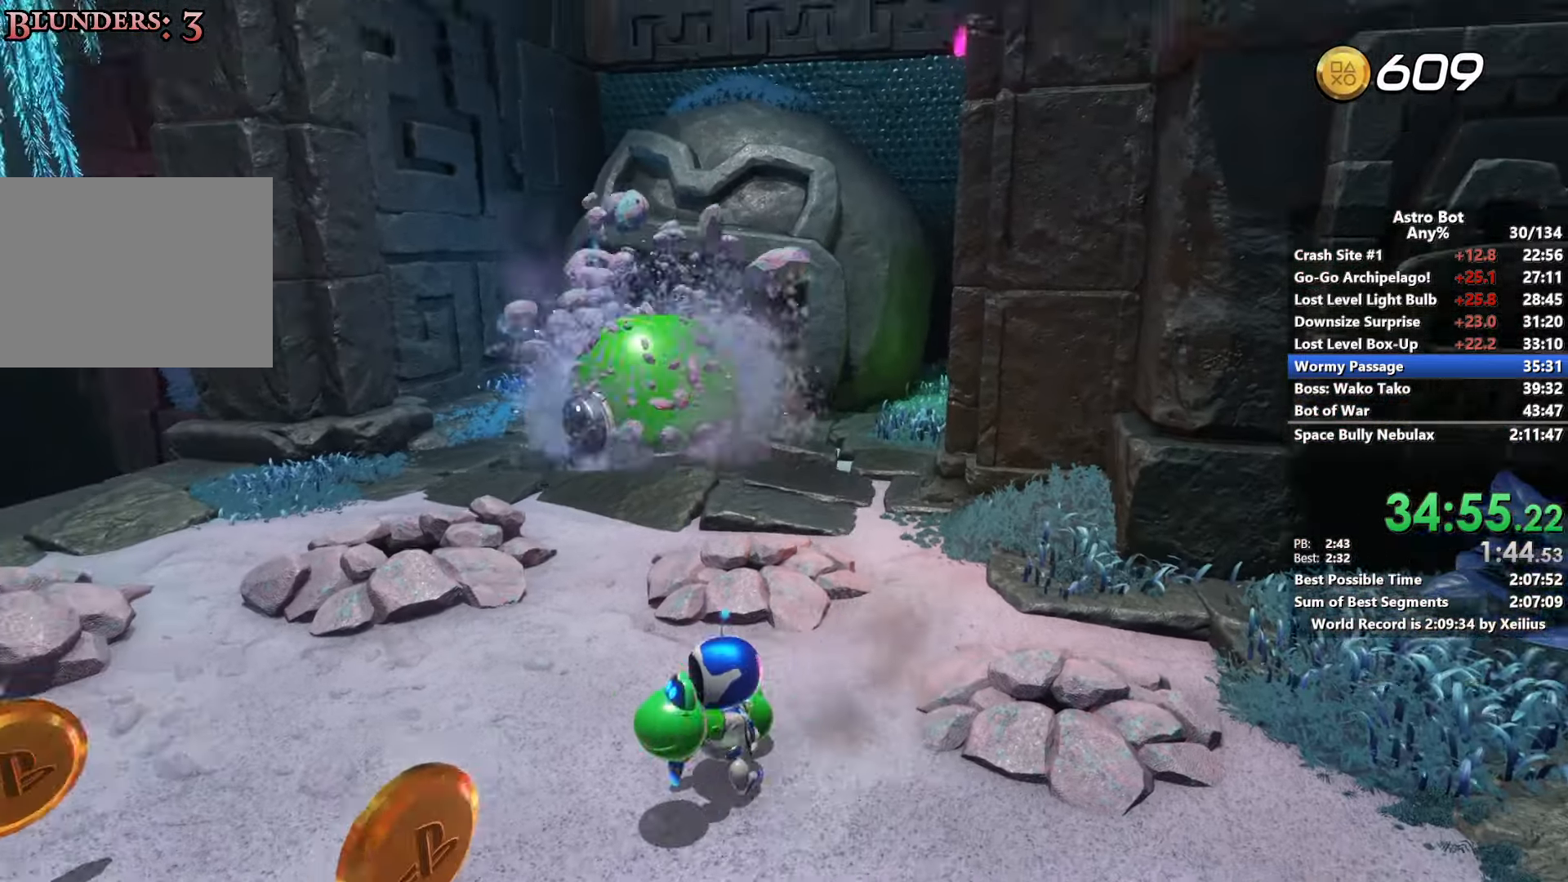
{"buttons": [], "left_stick": "down", "right_stick": "center", "events": [[133, "left_stick", "up-right"], [300, "left_stick", "right"], [483, "left_stick", "down"]]}
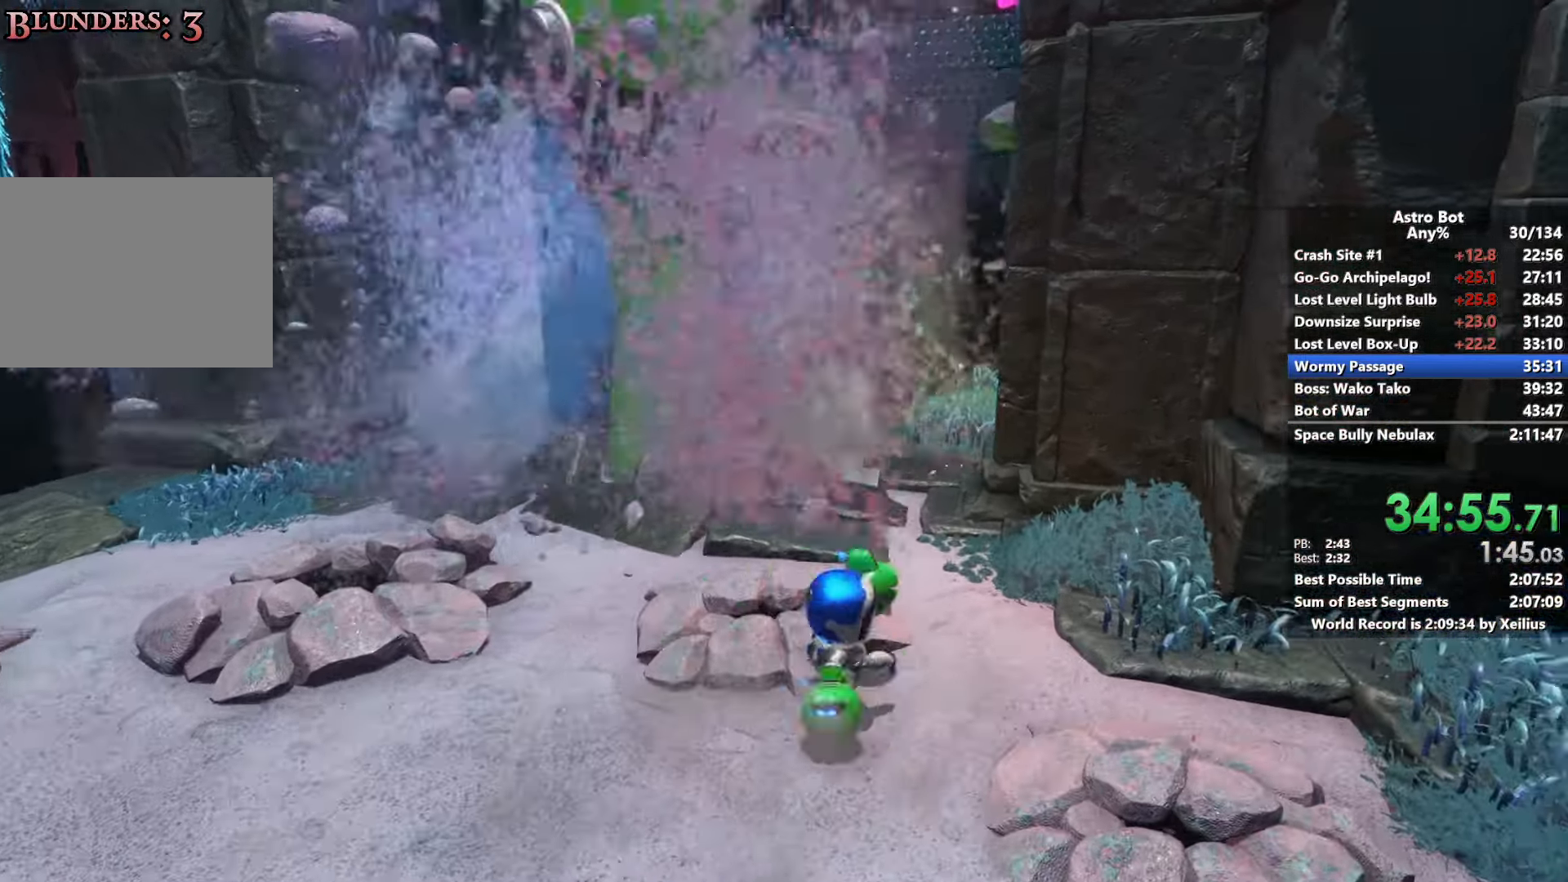
{"buttons": [], "left_stick": "left", "right_stick": "center", "events": [[133, "left_stick", "down-left"], [250, "left_stick", "left"]]}
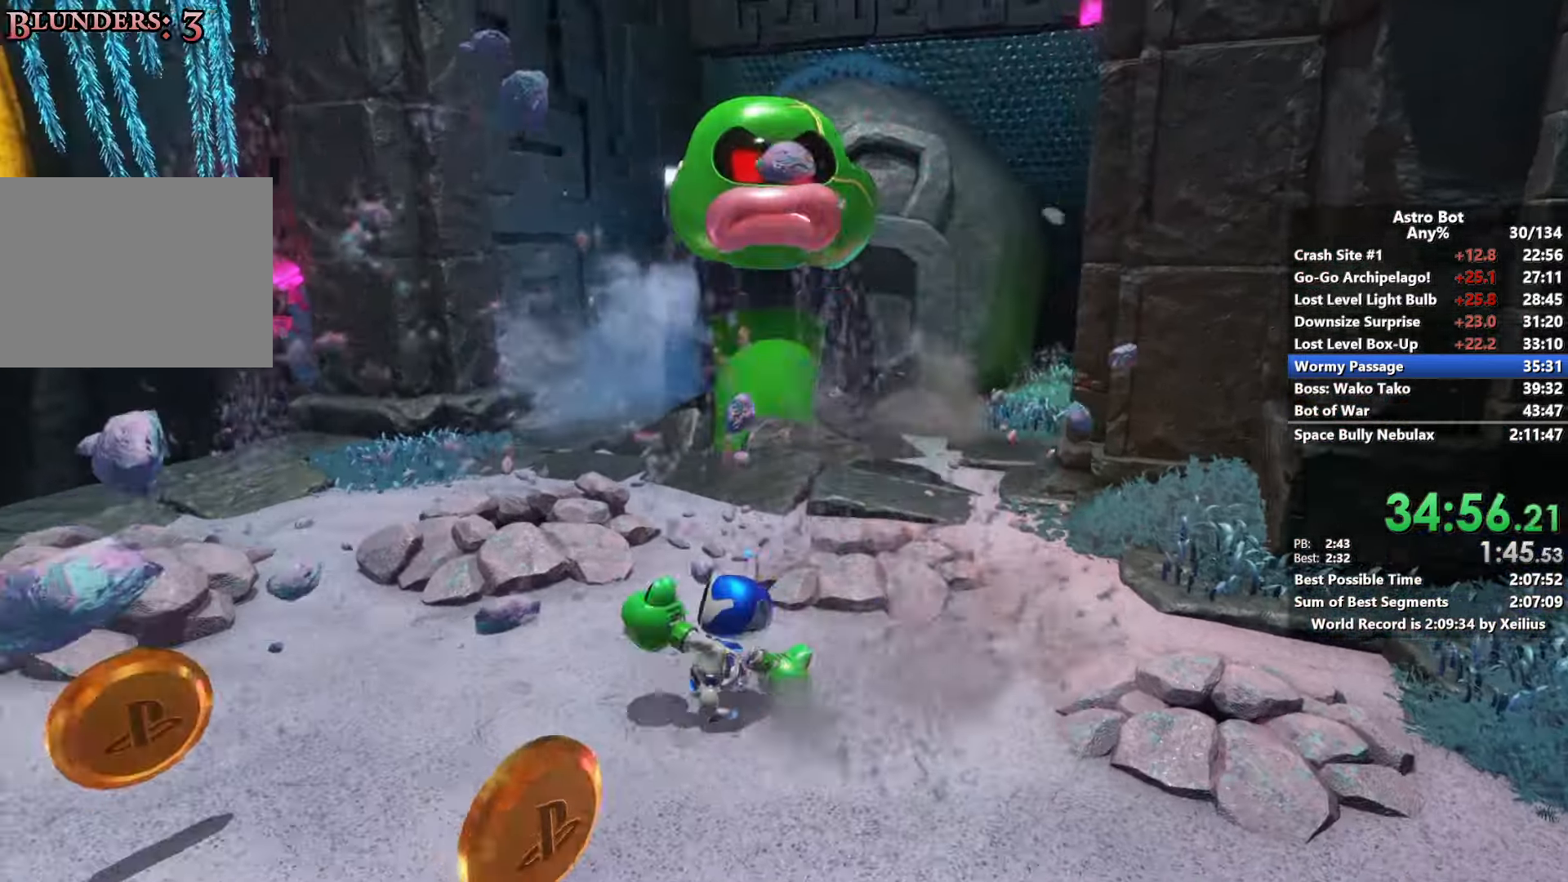
{"buttons": ["CROSS"], "left_stick": "up-left", "right_stick": "right", "events": [[166, "right_stick", "right"], [183, "CROSS", "down"], [416, "left_stick", "up-left"]]}
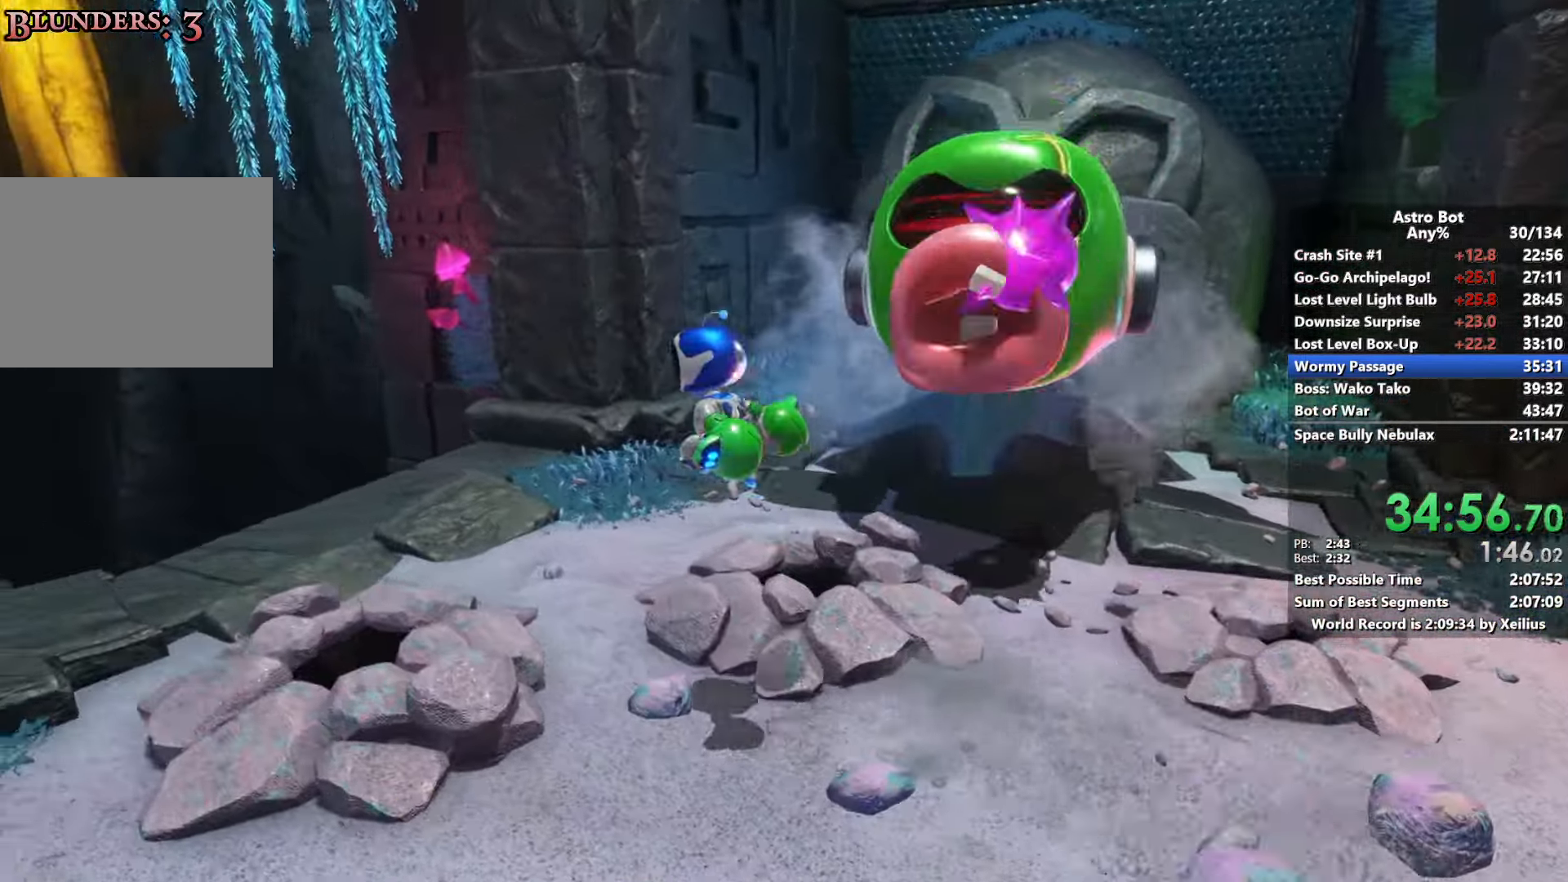
{"buttons": ["L2", "R2"], "left_stick": "down-left", "right_stick": "up", "events": [[33, "CROSS", "up"], [50, "left_stick", "up"], [66, "L2", "down"], [233, "right_stick", "up-right"], [316, "R2", "down"], [333, "right_stick", "up"], [366, "left_stick", "down-left"]]}
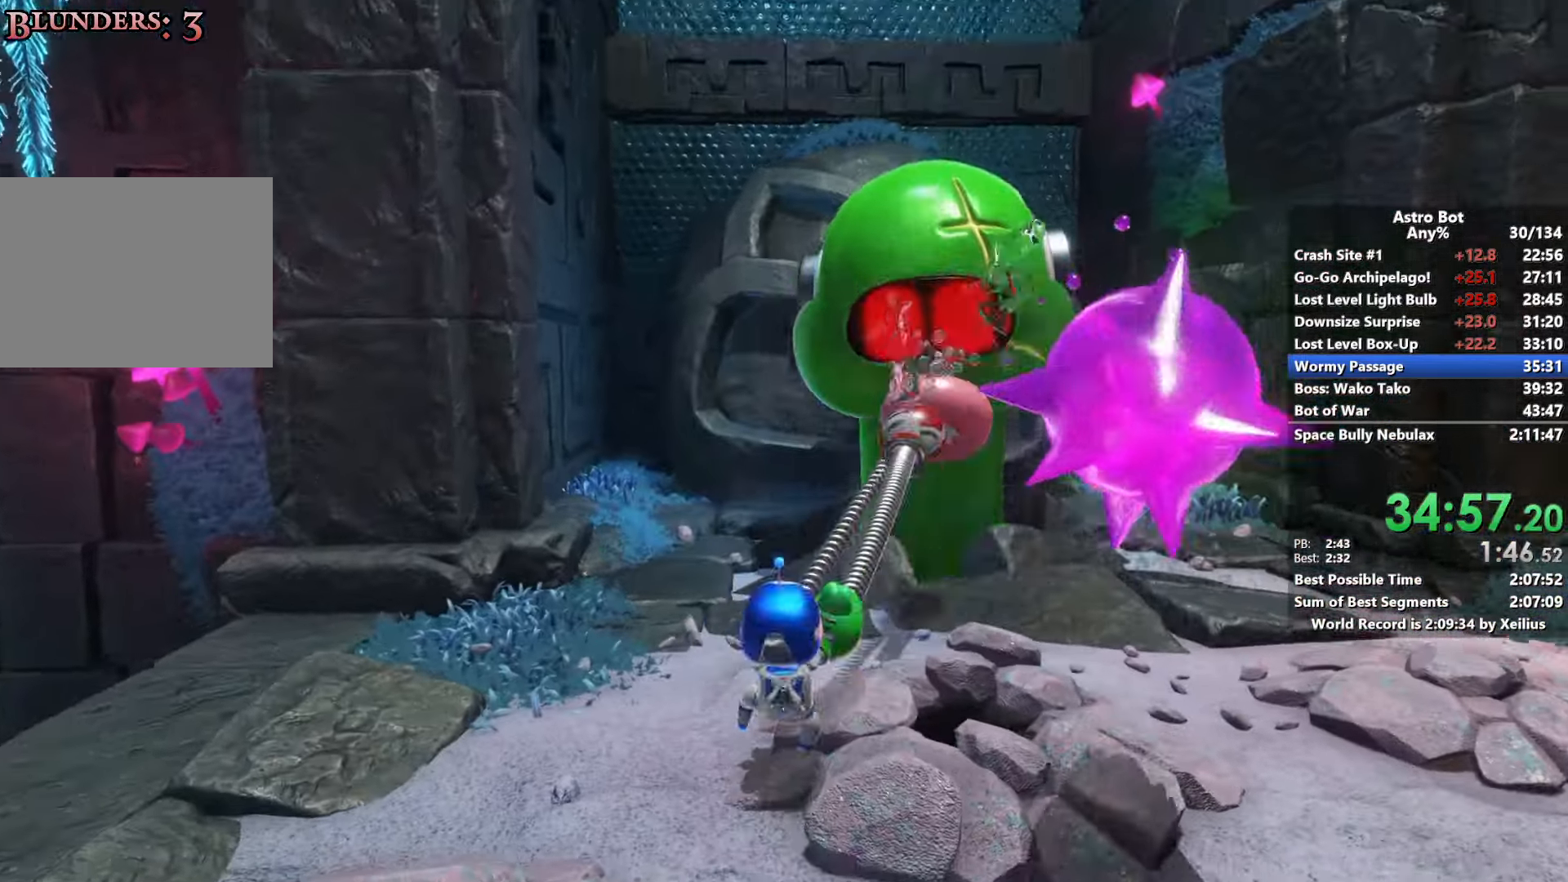
{"buttons": ["L2", "R2"], "left_stick": "down-left", "right_stick": "down-left", "events": [[50, "right_stick", "center"], [416, "right_stick", "down-left"]]}
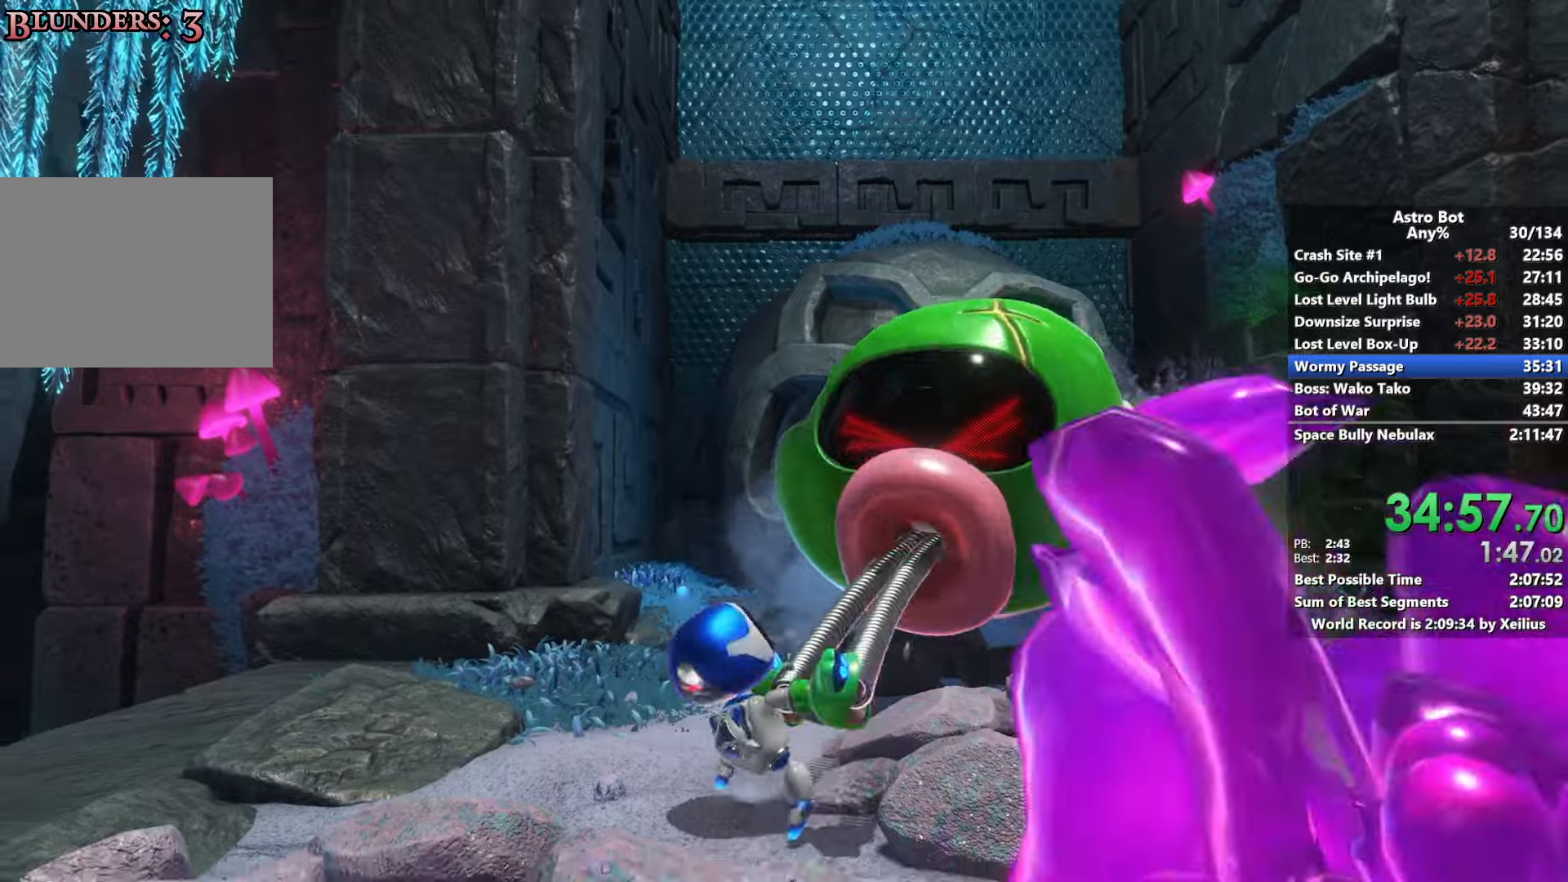
{"buttons": ["L2", "R2"], "left_stick": "up-right", "right_stick": "down-left", "events": [[416, "left_stick", "up"], [483, "left_stick", "up-right"]]}
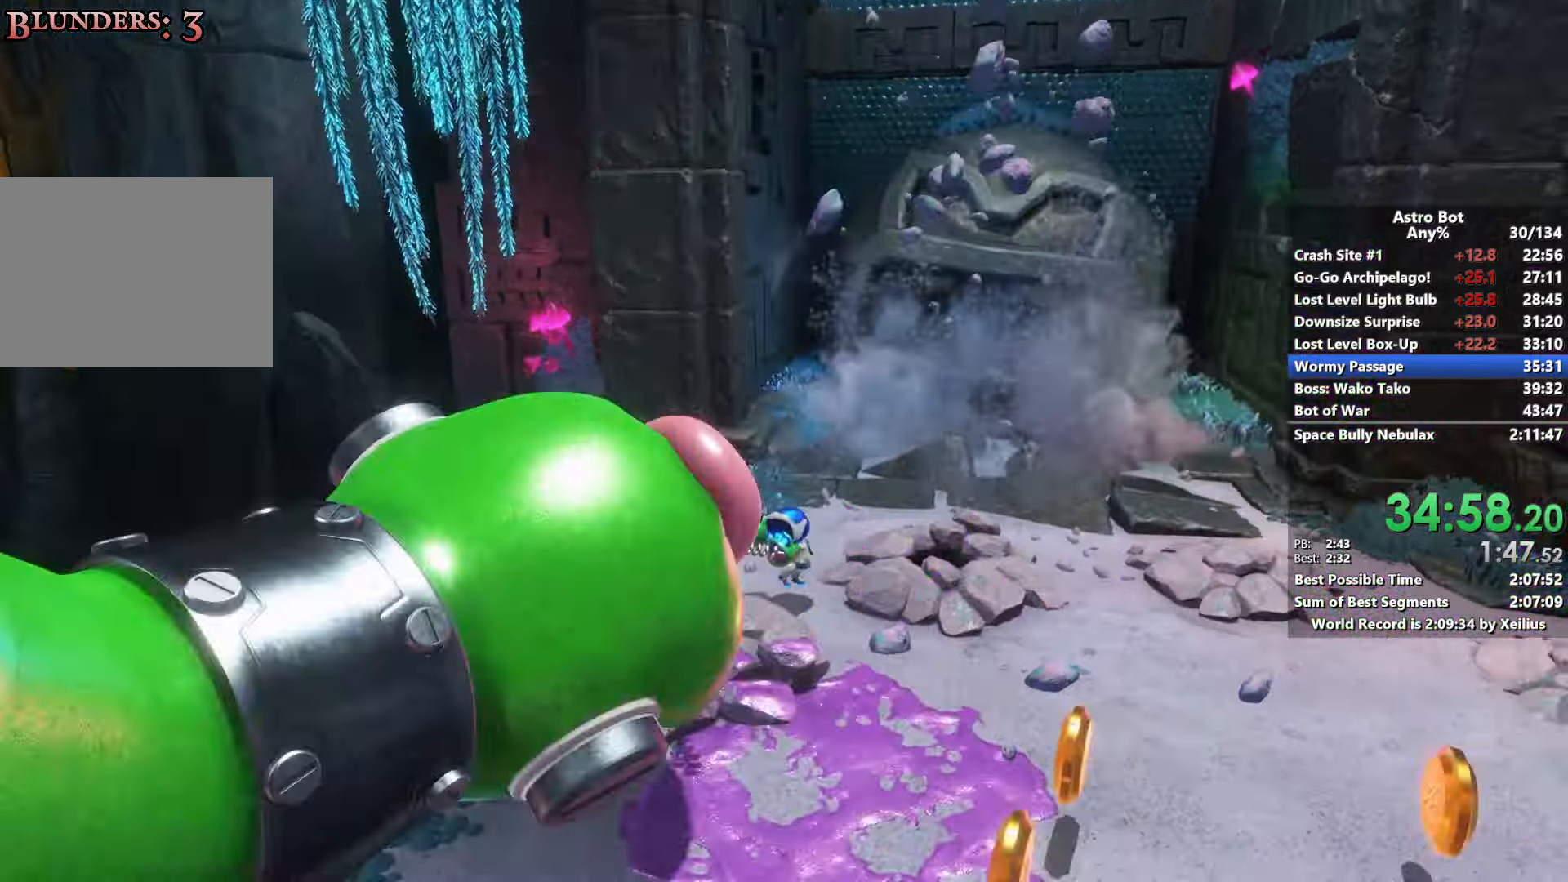
{"buttons": ["L2", "R2"], "left_stick": "up-right", "right_stick": "down-left", "events": [[183, "right_stick", "up-right"], [283, "right_stick", "down-left"]]}
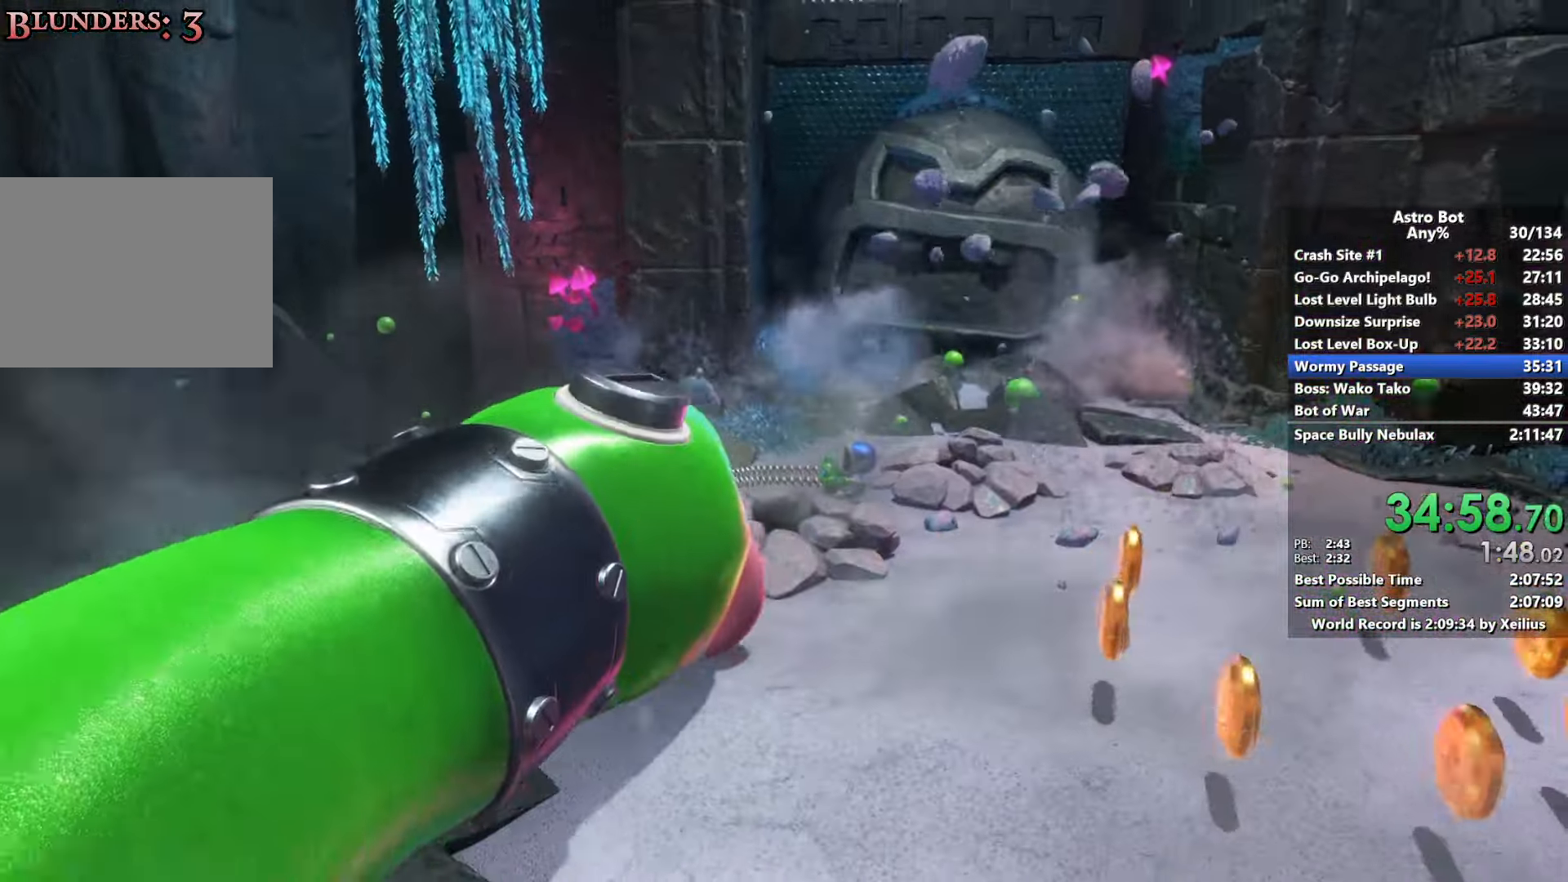
{"buttons": ["L2", "R2"], "left_stick": "up-right", "right_stick": "left", "events": [[300, "right_stick", "left"]]}
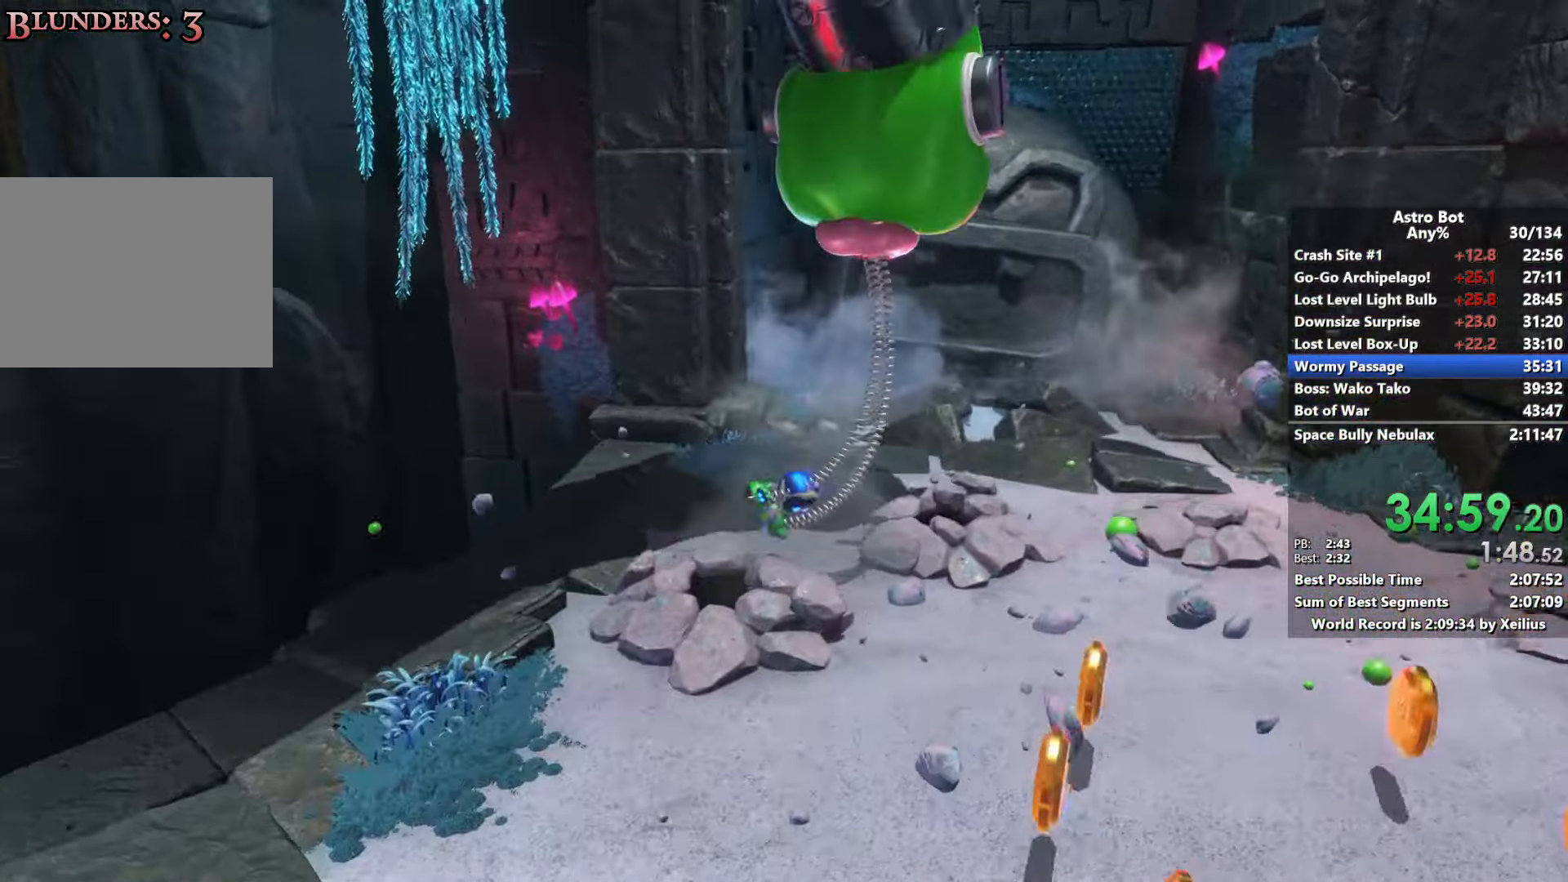
{"buttons": ["SQUARE"], "left_stick": "up-right", "right_stick": "center", "events": [[150, "L2", "up"], [200, "R2", "up"], [333, "SQUARE", "down"], [333, "right_stick", "center"]]}
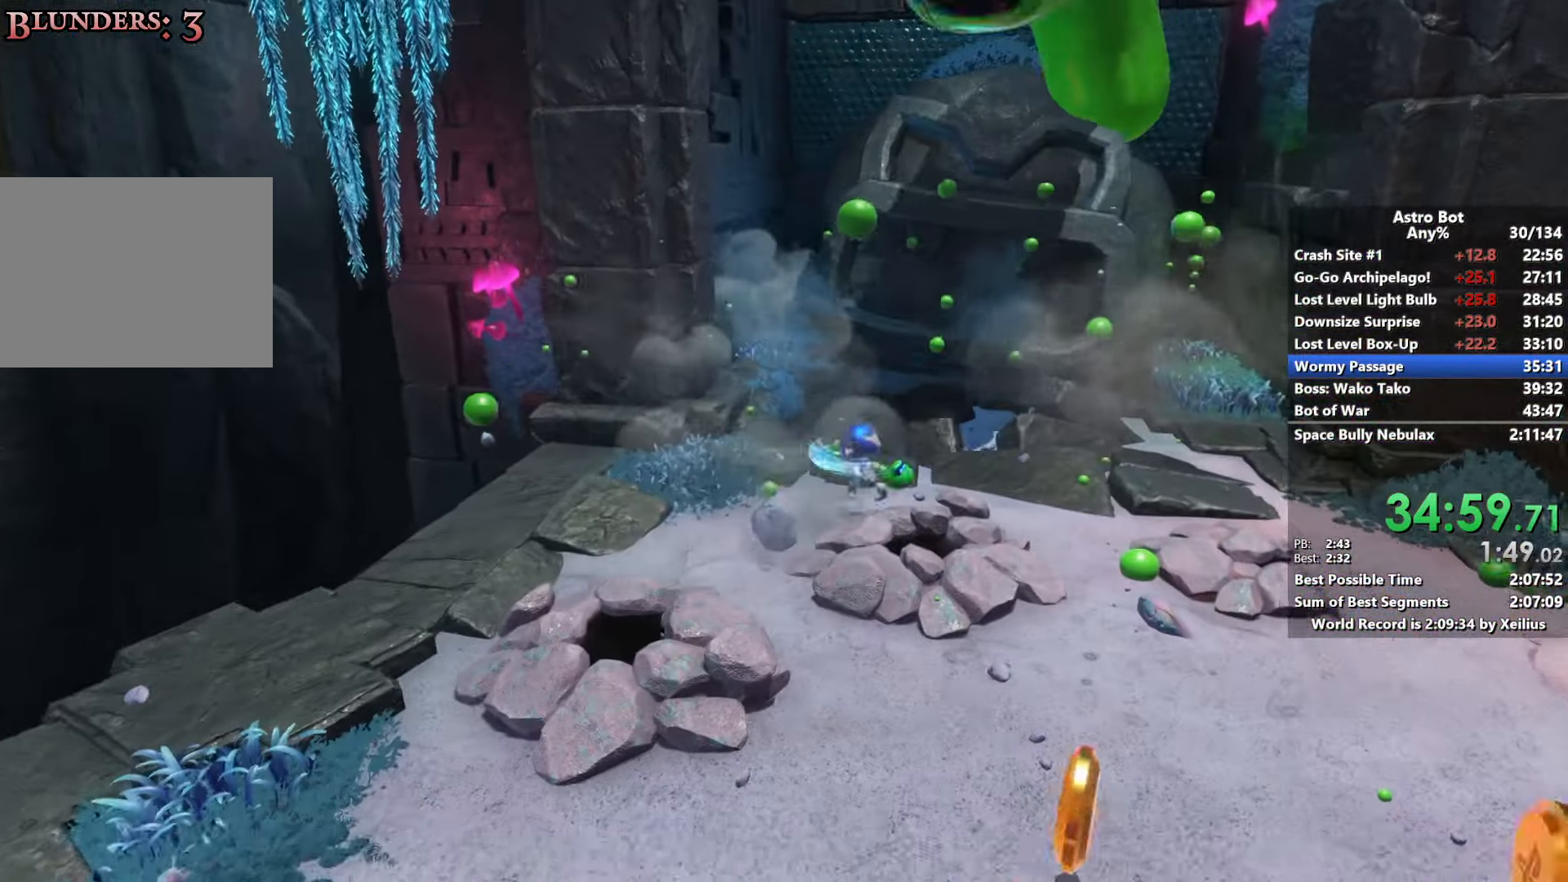
{"buttons": ["SQUARE"], "left_stick": "up-right", "right_stick": "center", "events": []}
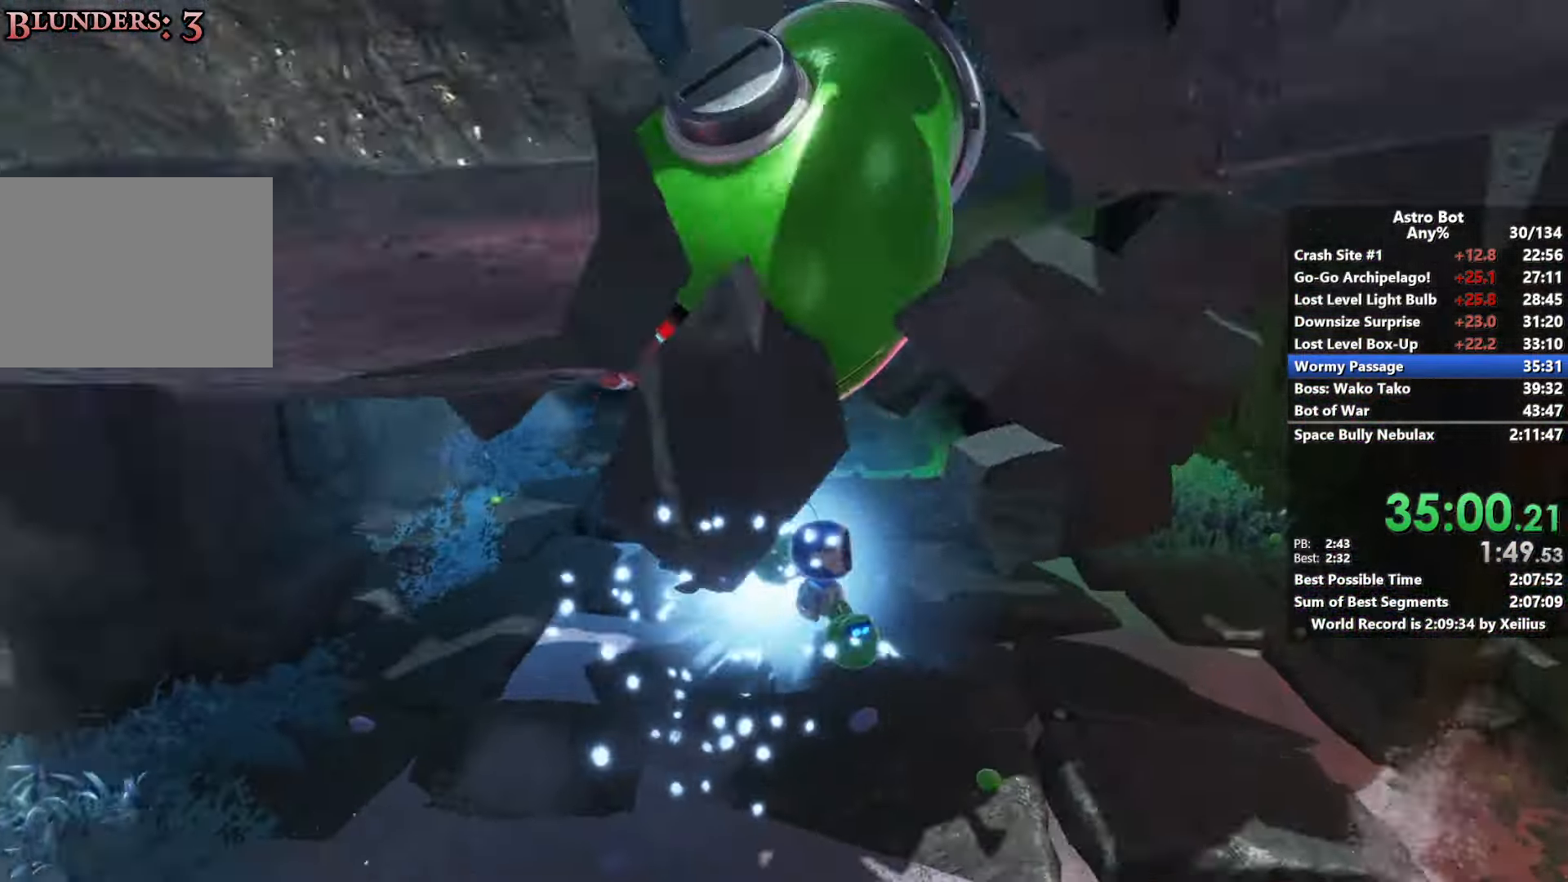
{"buttons": ["SQUARE"], "left_stick": "up", "right_stick": "center", "events": [[100, "CROSS", "down"], [100, "left_stick", "up"], [333, "CROSS", "up"]]}
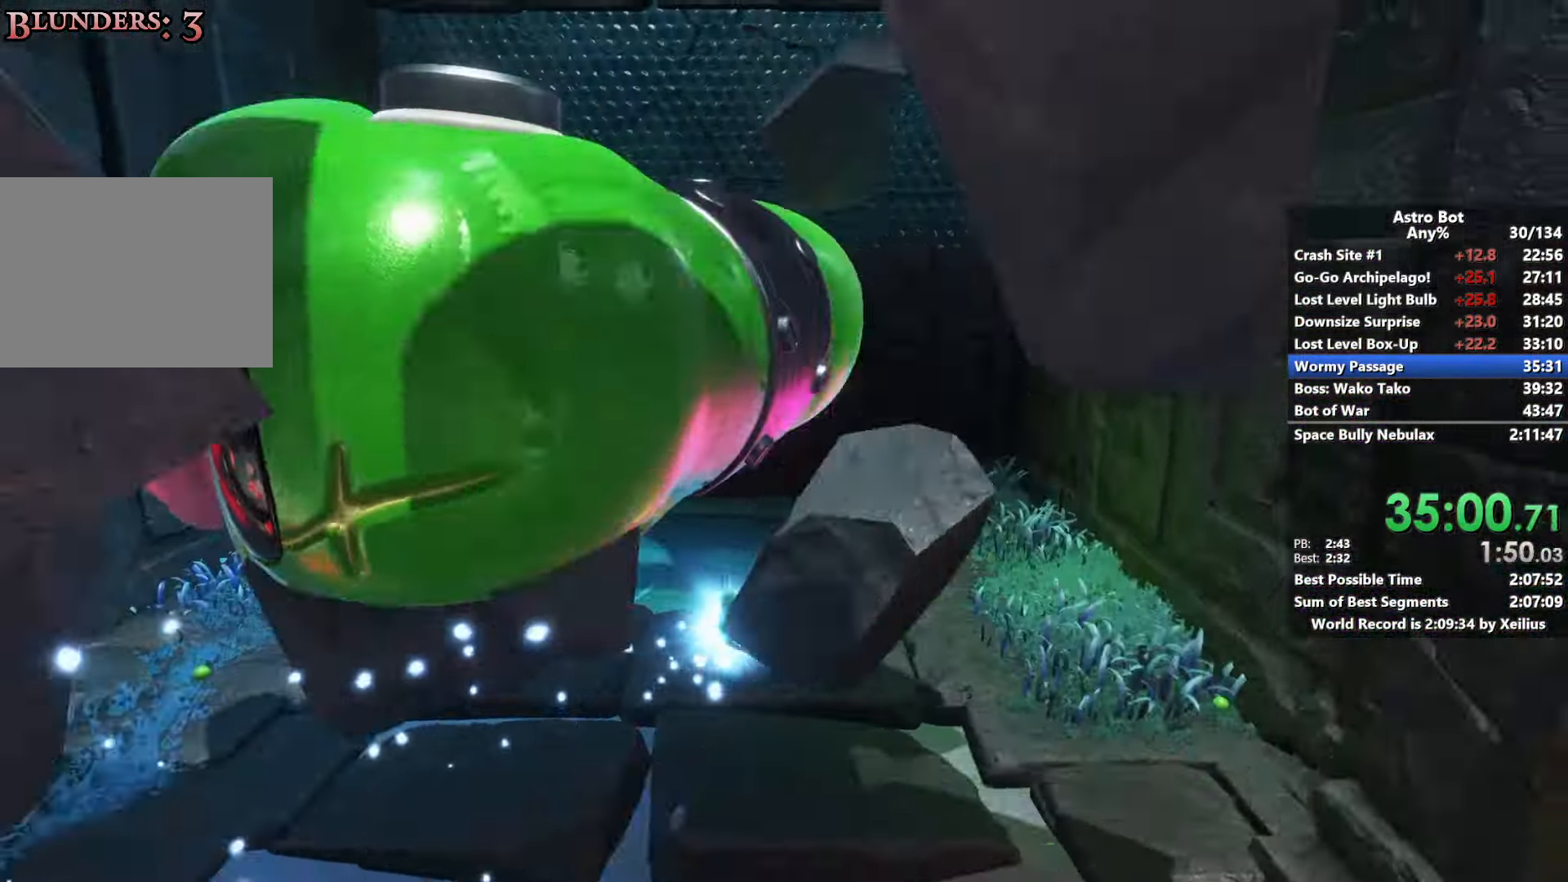
{"buttons": [], "left_stick": "up", "right_stick": "center", "events": [[500, "SQUARE", "up"]]}
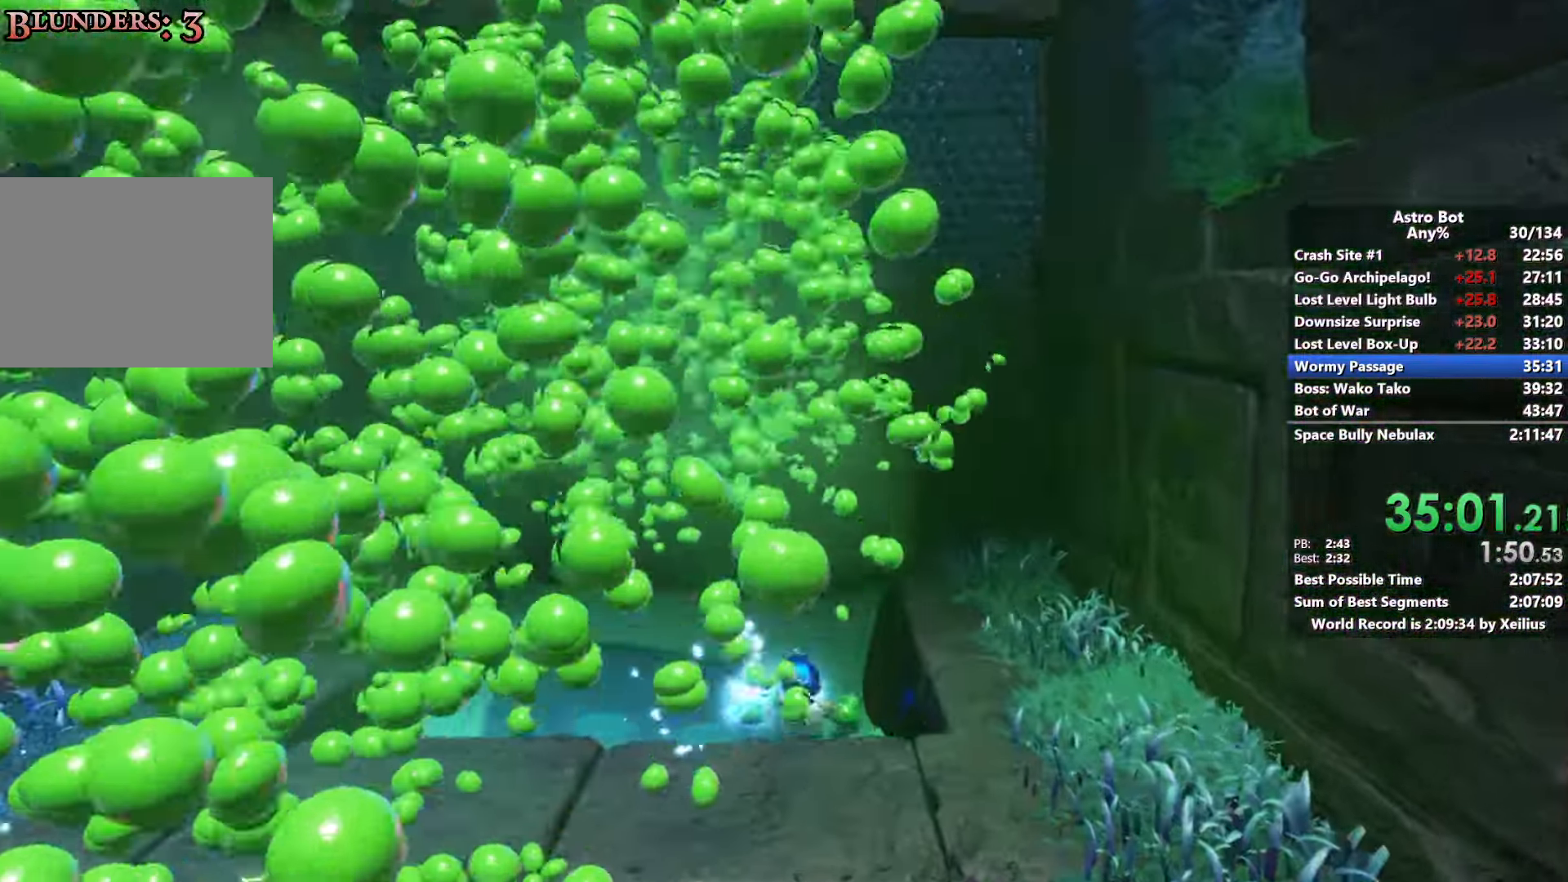
{"buttons": ["R2"], "left_stick": "up-right", "right_stick": "center", "events": [[166, "left_stick", "up-right"], [216, "L2", "down"], [216, "R2", "down"], [283, "right_stick", "down-left"], [400, "R2", "up"], [416, "right_stick", "center"], [450, "L2", "up"], [450, "R2", "down"]]}
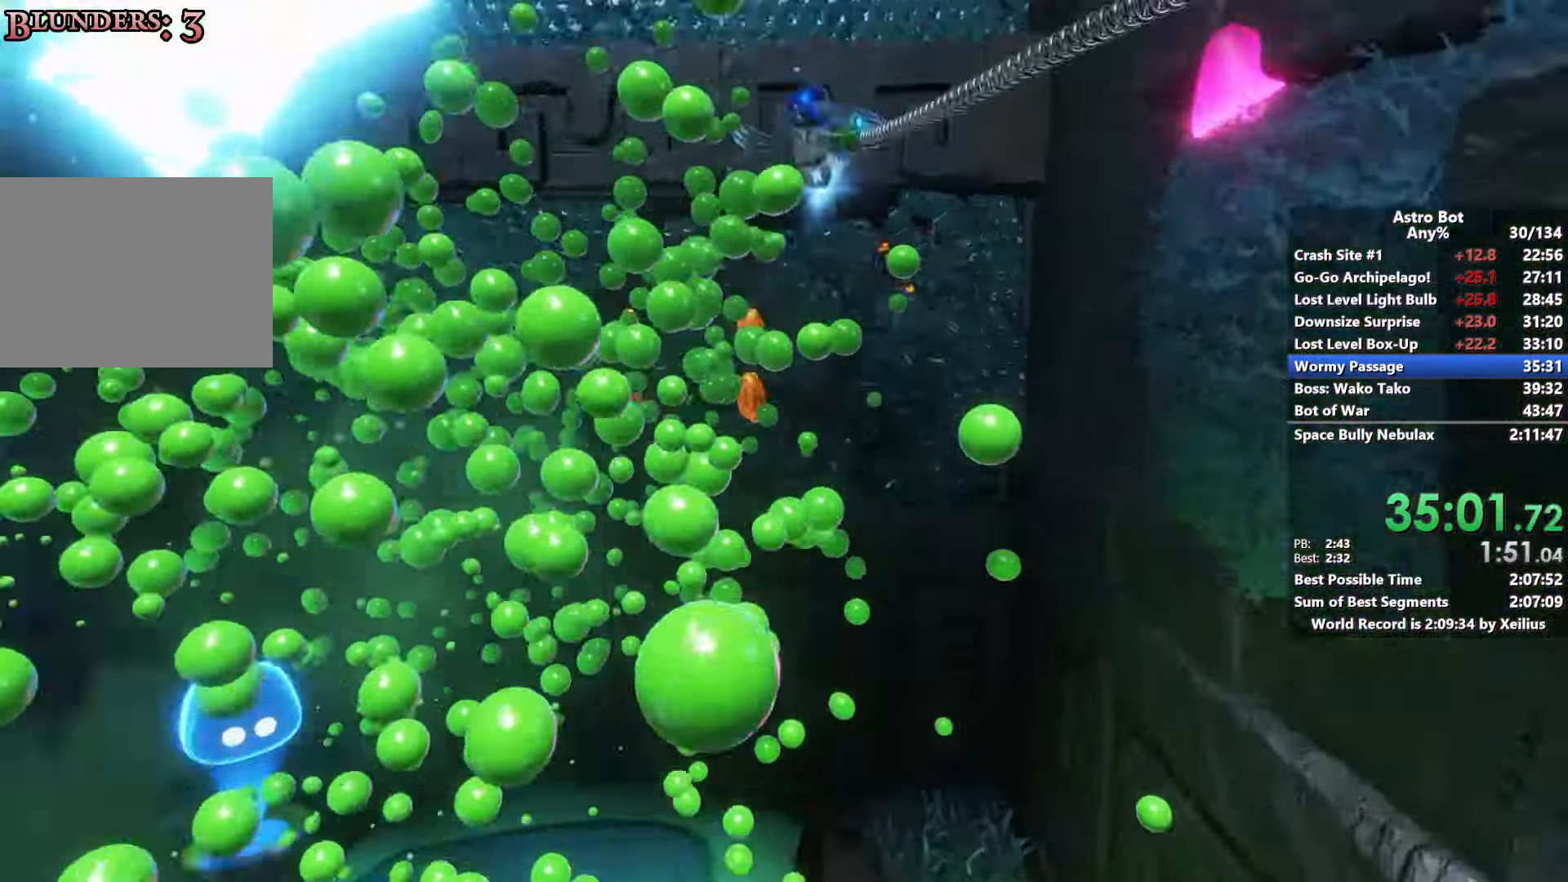
{"buttons": [], "left_stick": "down", "right_stick": "center", "events": [[16, "L2", "down"], [66, "R2", "up"], [83, "right_stick", "down-left"], [116, "R2", "down"], [150, "L2", "up"], [200, "left_stick", "up"], [233, "R2", "up"], [300, "R2", "down"], [333, "left_stick", "down-left"], [366, "right_stick", "center"], [416, "R2", "up"], [450, "left_stick", "down"]]}
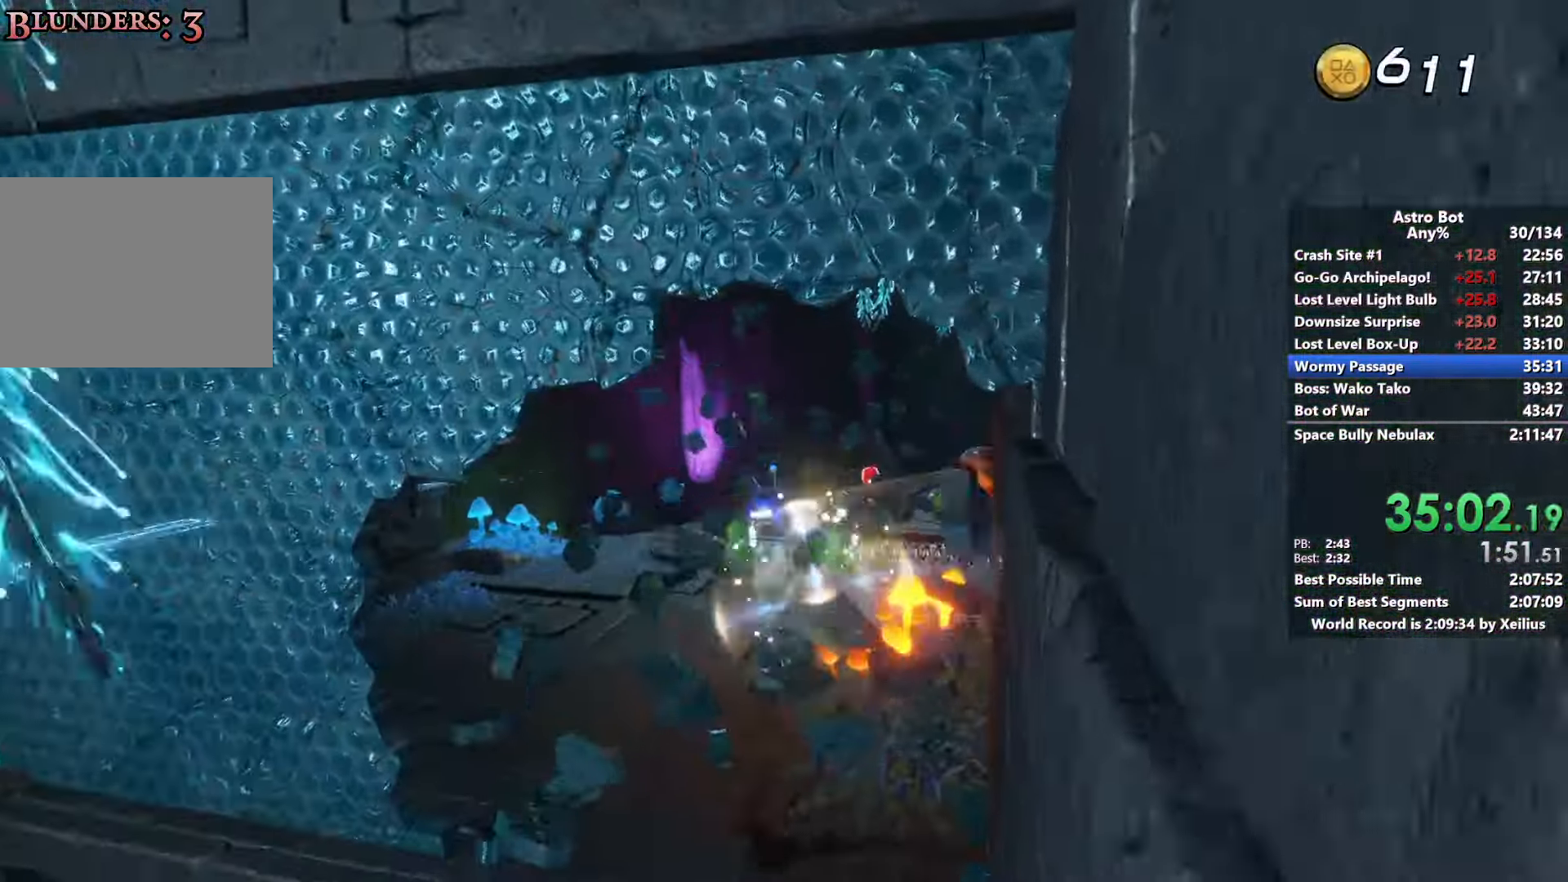
{"buttons": ["L2", "R2"], "left_stick": "up-right", "right_stick": "up-right", "events": [[116, "right_stick", "down-right"], [216, "right_stick", "right"], [366, "L2", "down"], [383, "R2", "down"], [400, "left_stick", "up-right"], [400, "right_stick", "up-right"]]}
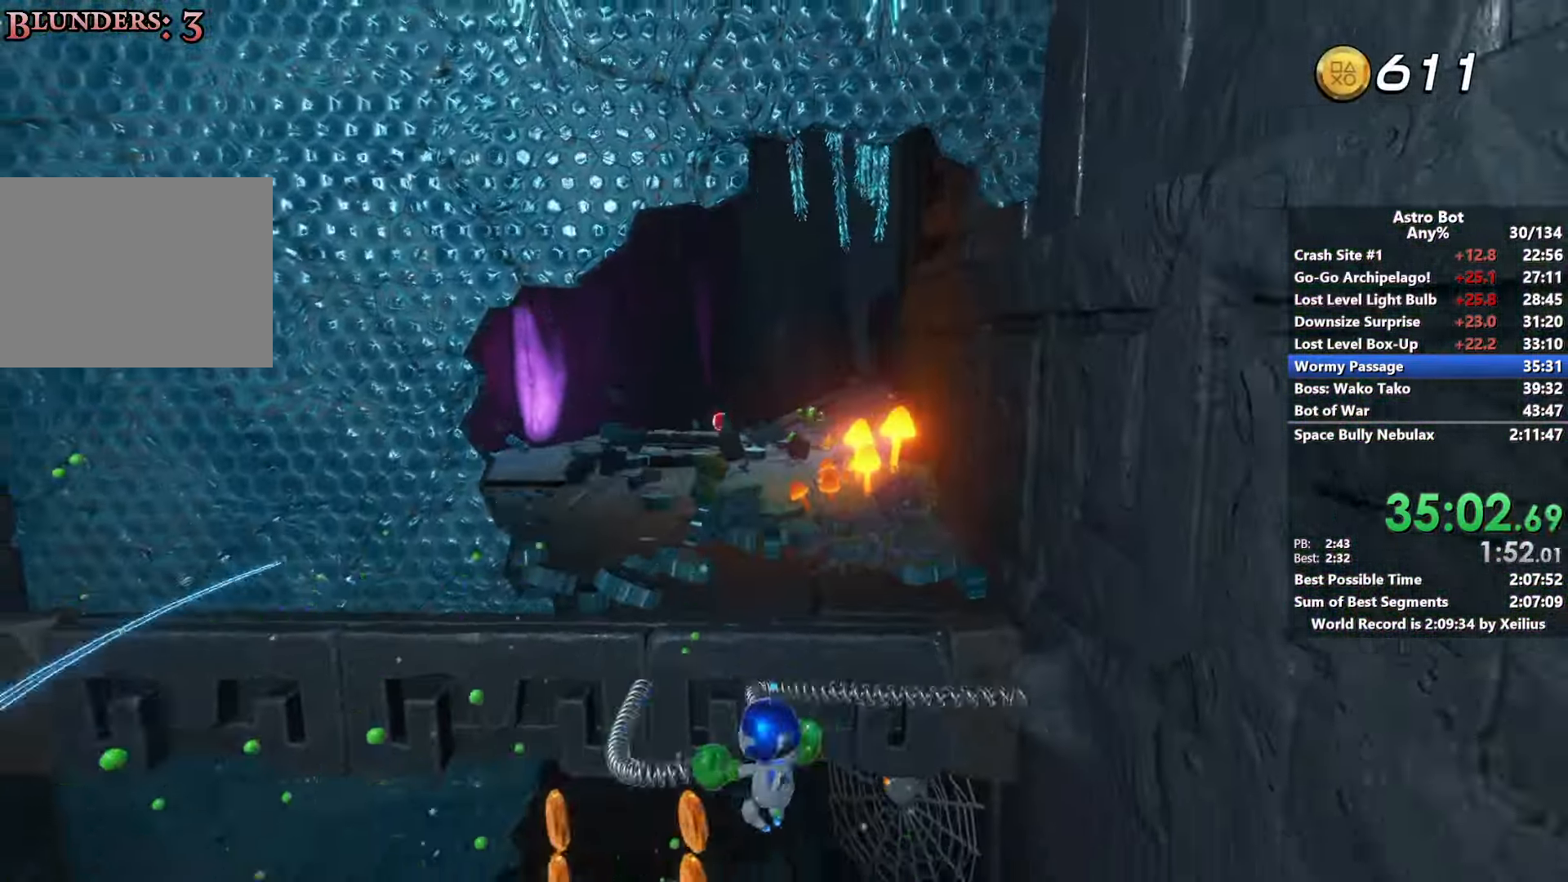
{"buttons": [], "left_stick": "down-left", "right_stick": "center", "events": [[50, "L2", "up"], [50, "R2", "up"], [116, "L2", "down"], [133, "R2", "down"], [266, "R2", "up"], [283, "right_stick", "up"], [300, "left_stick", "up-left"], [316, "L2", "up"], [333, "R2", "down"], [416, "left_stick", "down-left"], [433, "right_stick", "center"], [450, "R2", "up"]]}
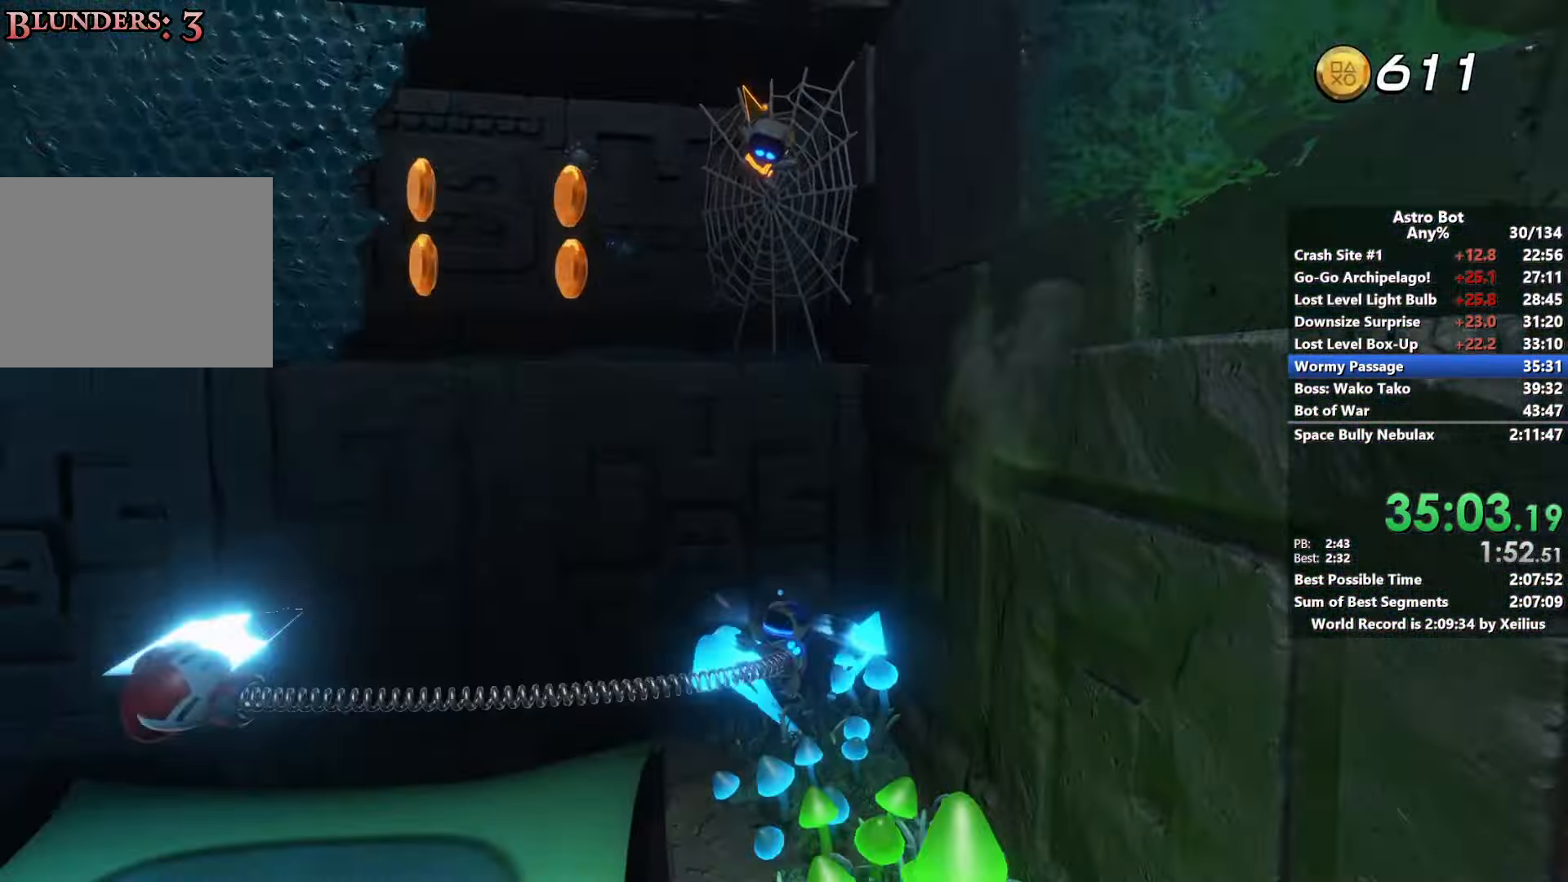
{"buttons": [], "left_stick": "down-right", "right_stick": "center", "events": [[500, "left_stick", "down-right"]]}
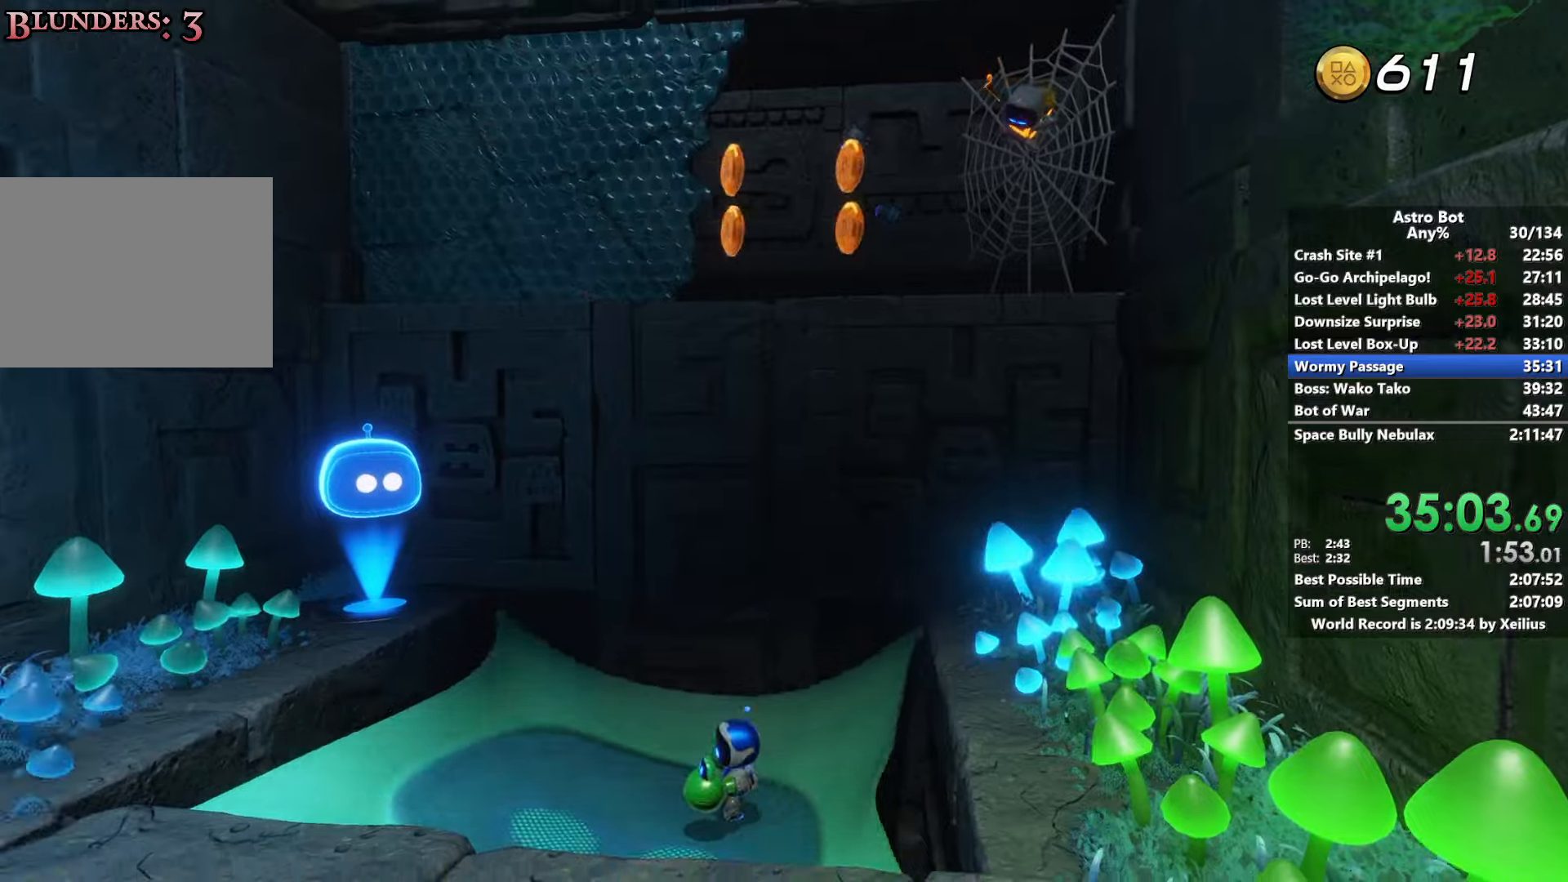
{"buttons": [], "left_stick": "up", "right_stick": "down-left", "events": [[16, "left_stick", "right"], [133, "left_stick", "up-right"], [216, "right_stick", "down-right"], [316, "right_stick", "up-right"], [333, "L2", "down"], [333, "R2", "down"], [383, "right_stick", "center"], [433, "right_stick", "down-left"], [483, "left_stick", "up"], [500, "L2", "up"], [500, "R2", "up"]]}
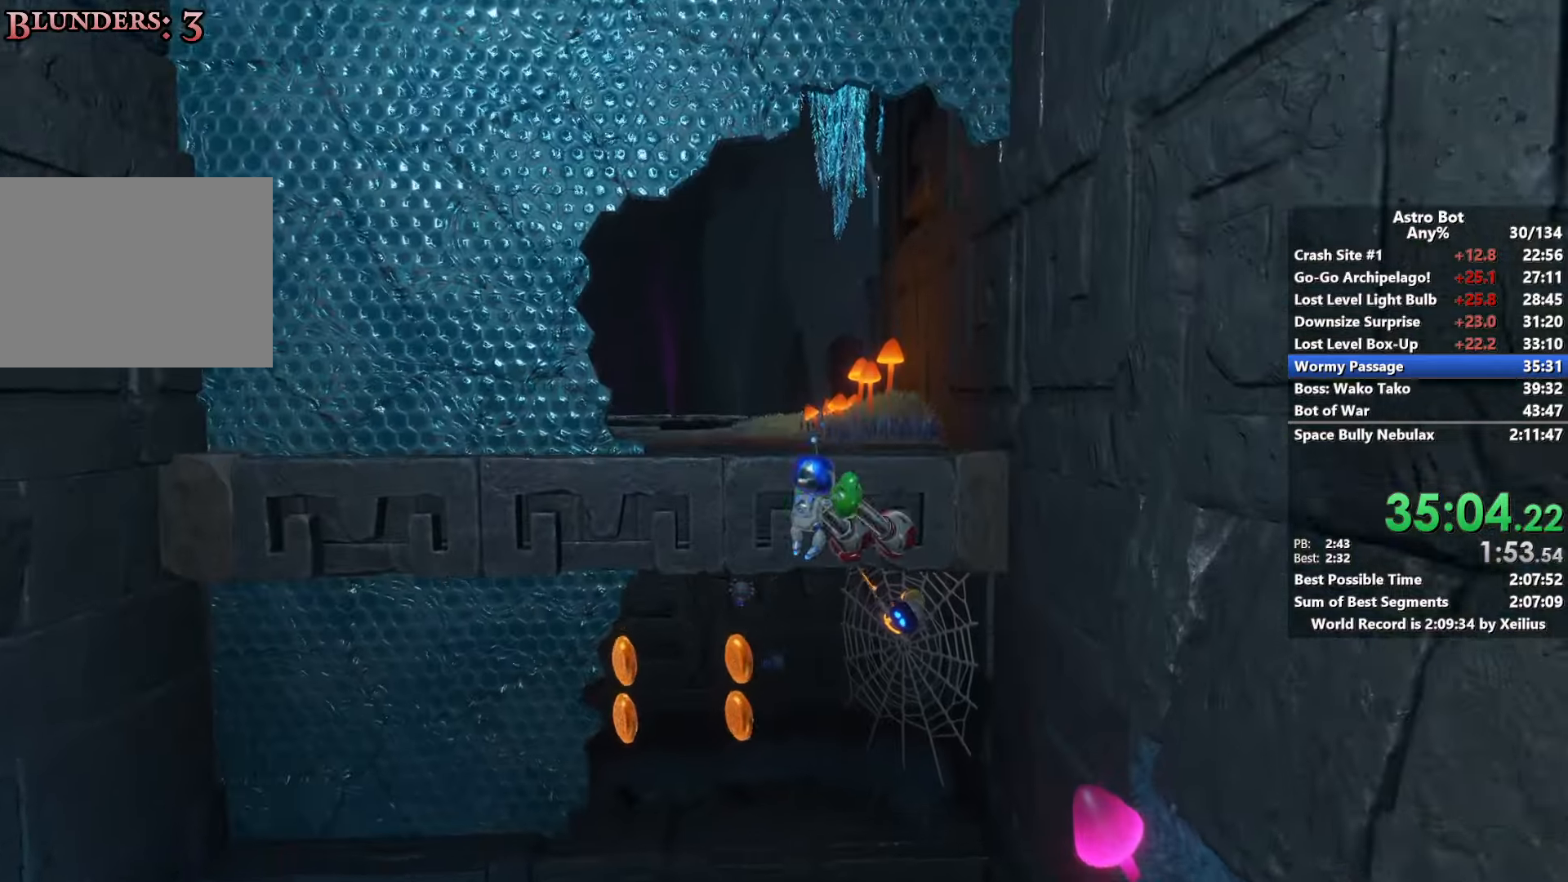
{"buttons": [], "left_stick": "down", "right_stick": "center", "events": [[83, "right_stick", "center"], [133, "left_stick", "down"]]}
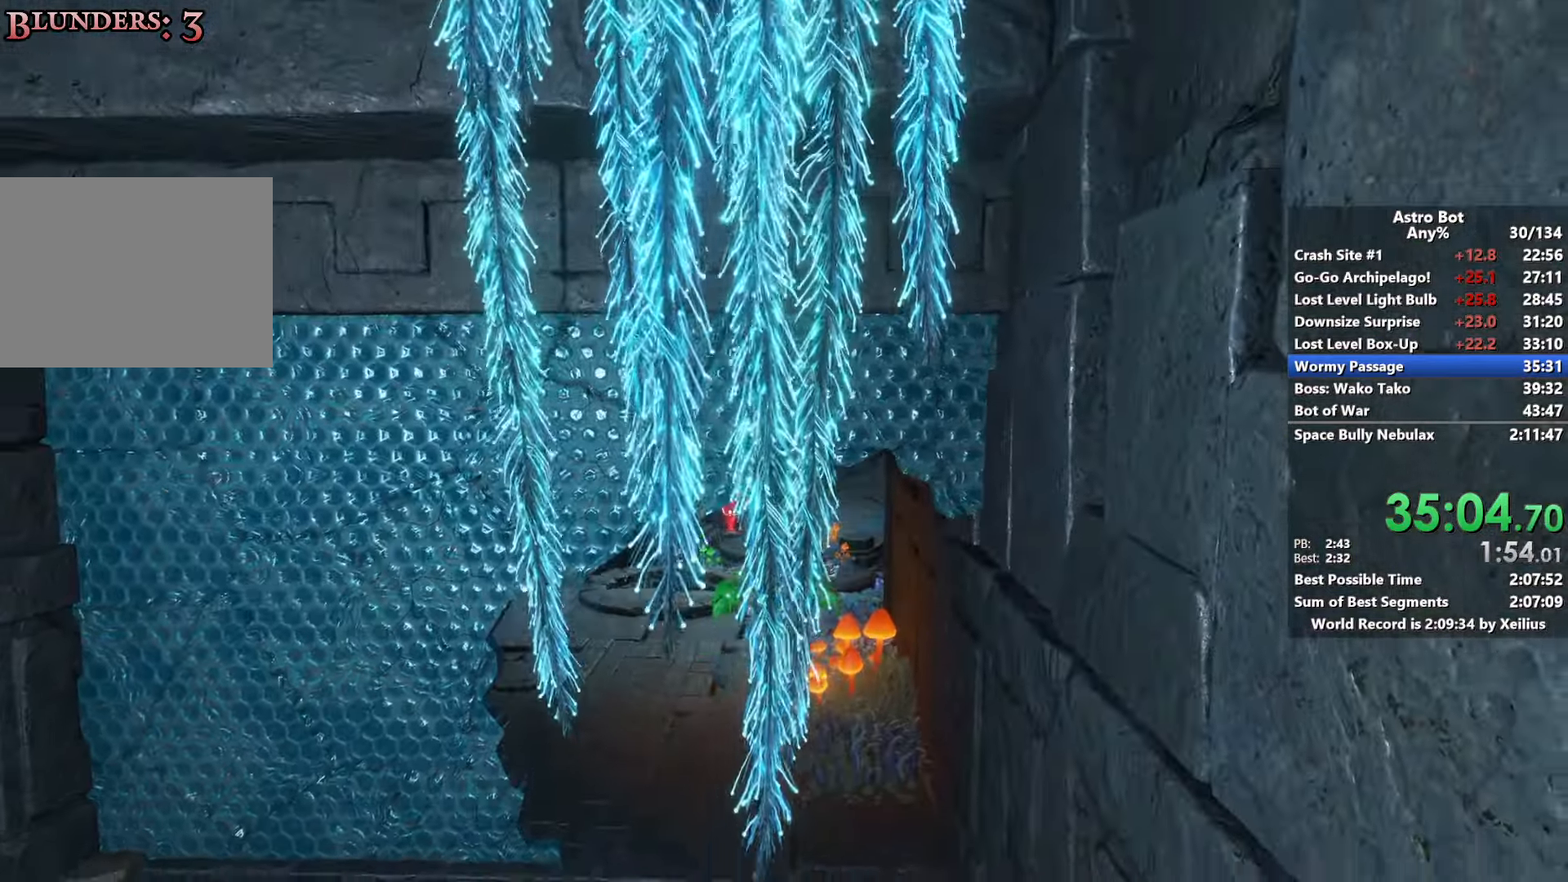
{"buttons": ["L2"], "left_stick": "up", "right_stick": "up", "events": [[33, "right_stick", "down-right"], [100, "right_stick", "right"], [133, "left_stick", "center"], [216, "left_stick", "up"], [283, "L2", "down"], [283, "R2", "down"], [300, "right_stick", "up"], [500, "R2", "up"]]}
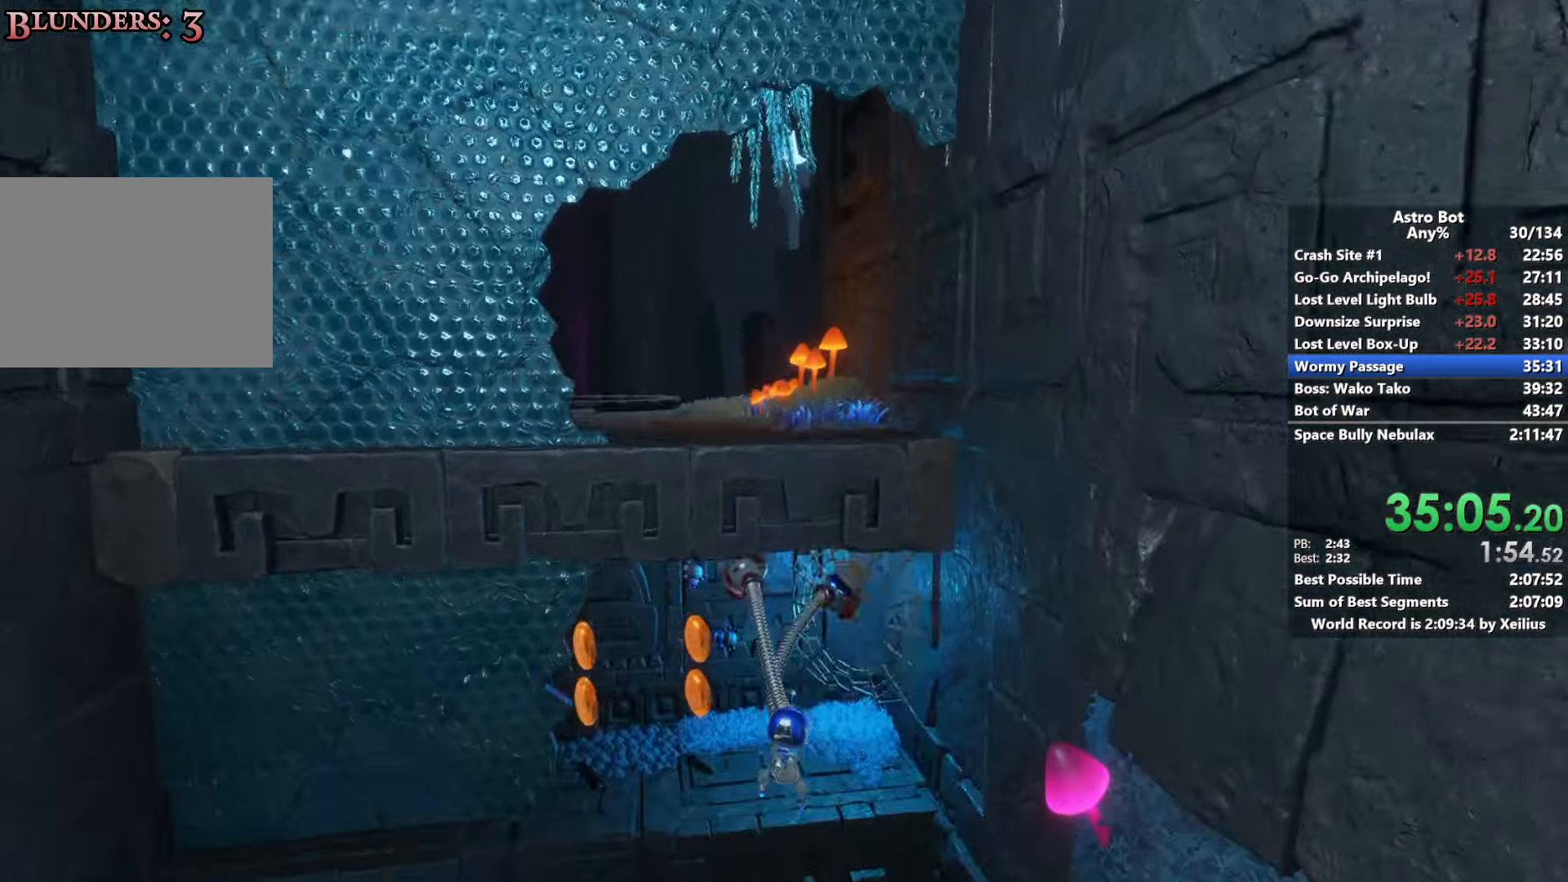
{"buttons": ["CROSS"], "left_stick": "down-left", "right_stick": "center", "events": [[50, "L2", "up"], [166, "right_stick", "center"], [283, "left_stick", "left"], [333, "CROSS", "down"], [383, "left_stick", "down-left"]]}
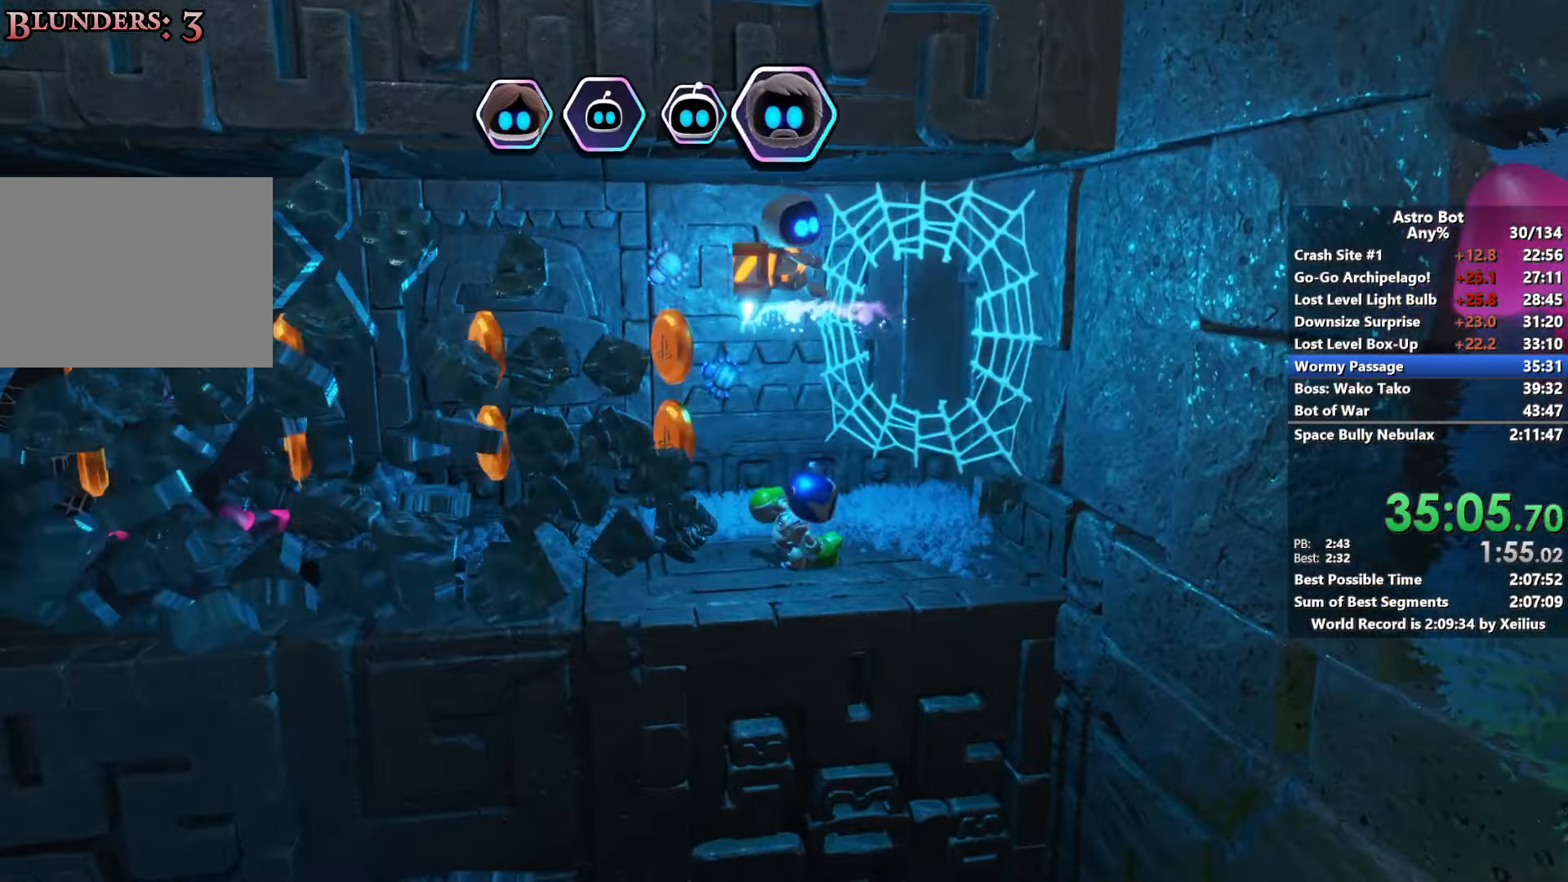
{"buttons": ["CROSS"], "left_stick": "down-left", "right_stick": "center", "events": []}
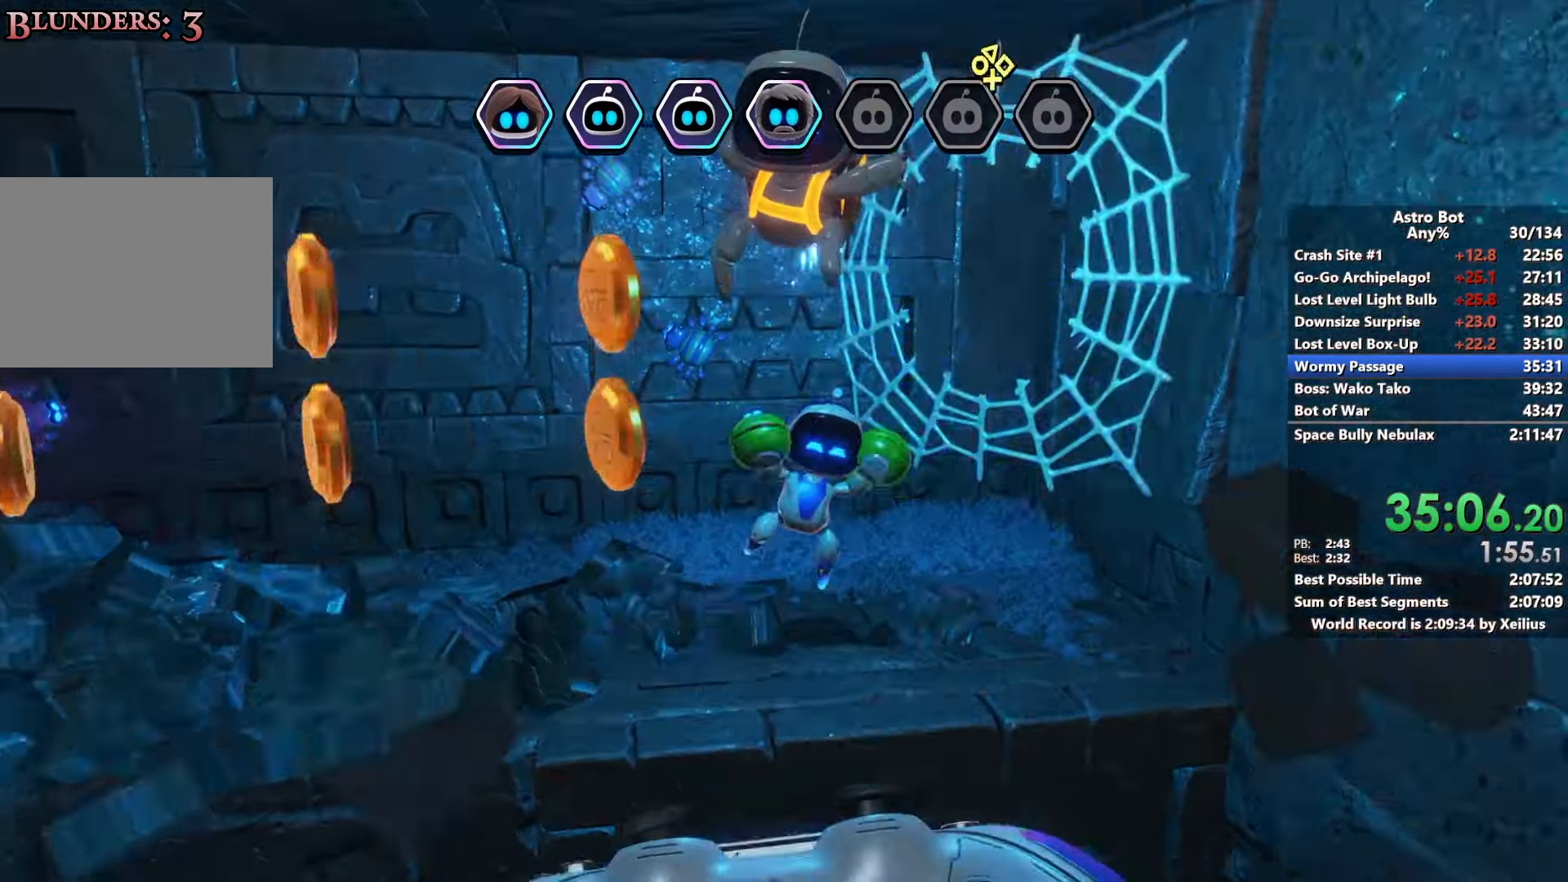
{"buttons": ["CROSS"], "left_stick": "down-left", "right_stick": "center", "events": []}
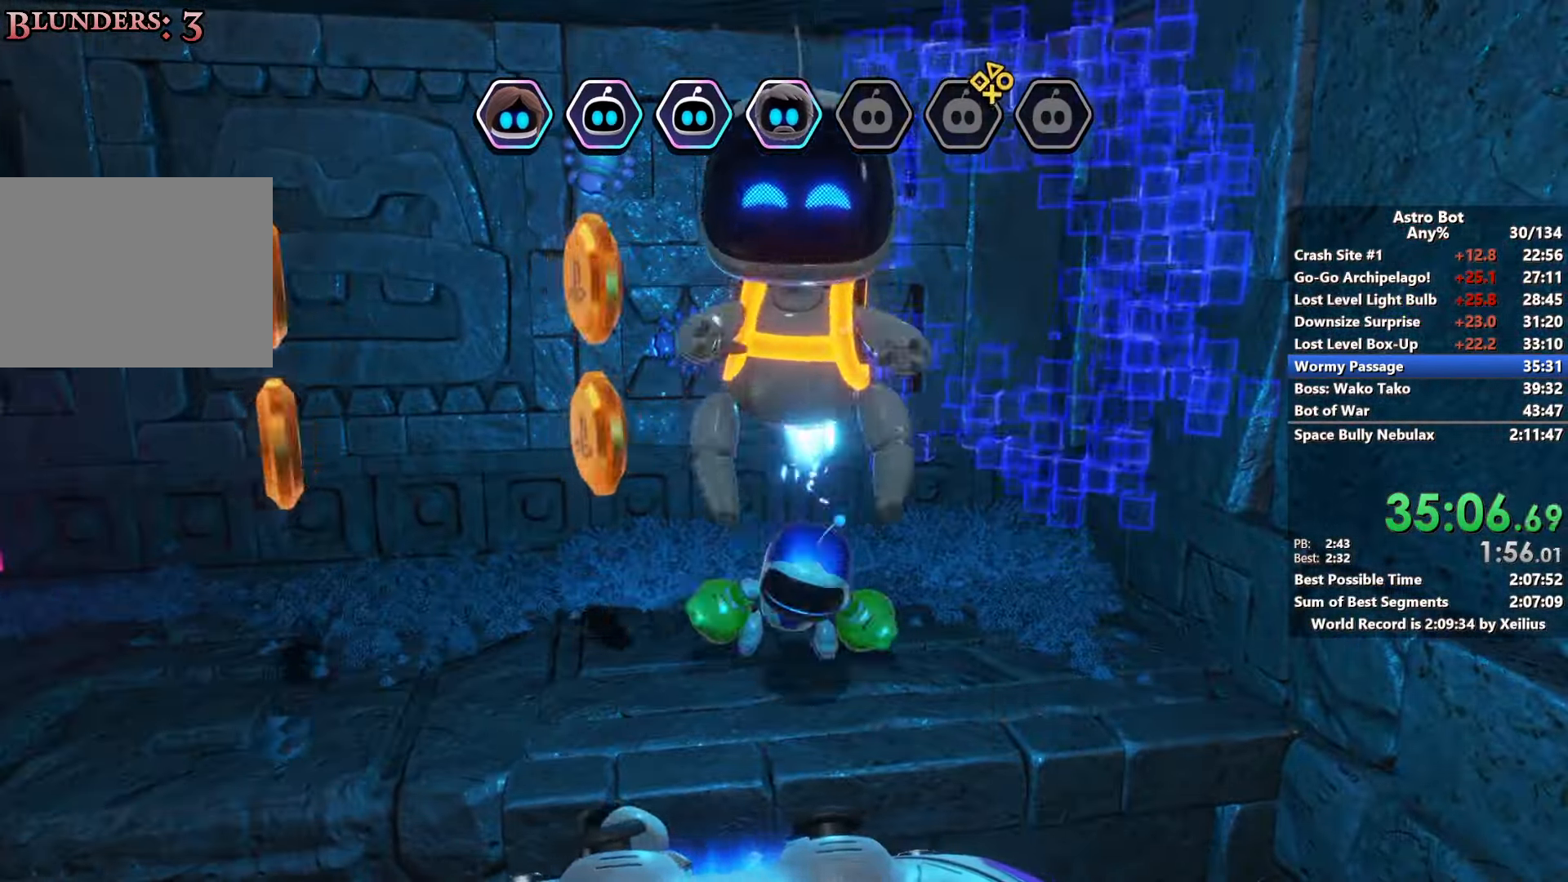
{"buttons": ["CROSS"], "left_stick": "down-left", "right_stick": "center", "events": []}